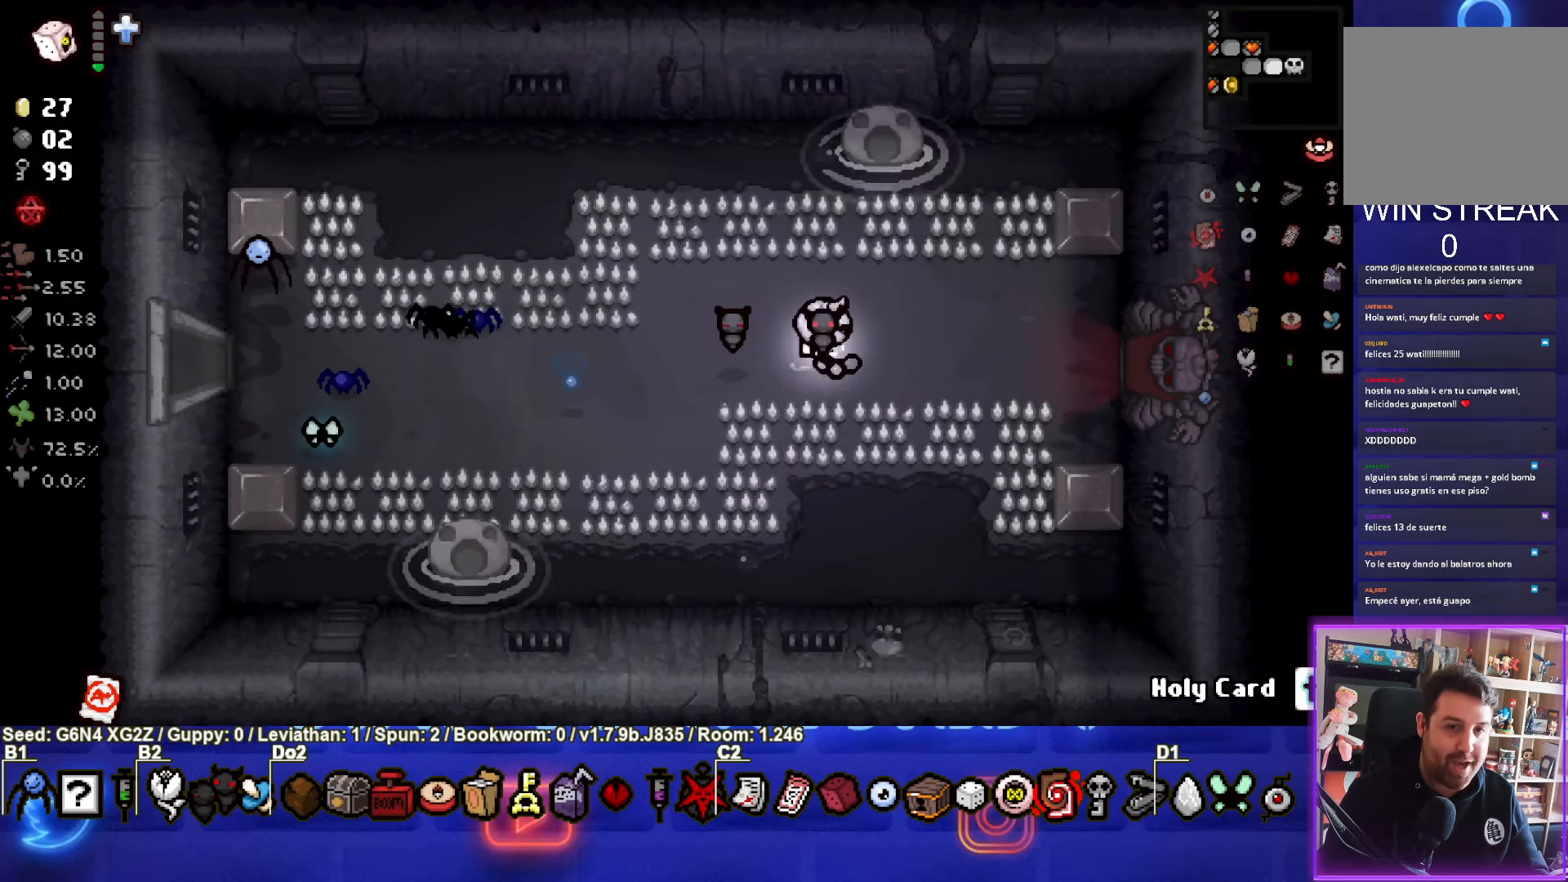
Gameplay with a controller (PlayStation layout); each line is a JSON object with the inputs held at the frame after it. "events" lists button and stick changes between this image and that frame as [ms after this image, input, new state], when the widget could be followed in between. Not read: right_stick.
{"buttons": [], "left_stick": "right", "events": []}
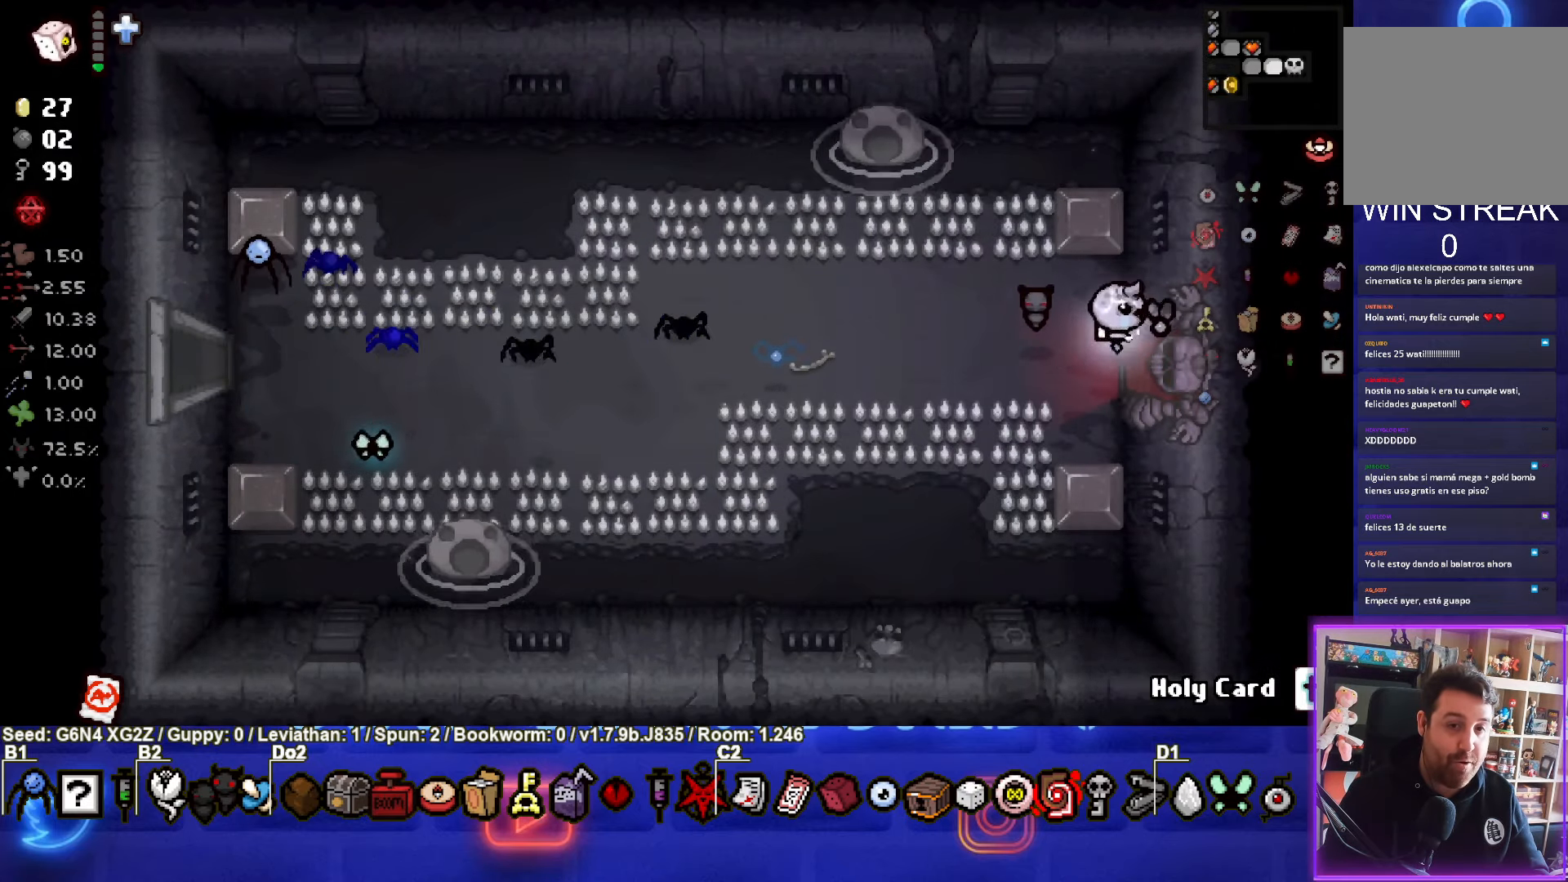
{"buttons": [], "left_stick": "center", "events": [[250, "left_stick", "center"], [350, "CROSS", "down"], [450, "CROSS", "up"]]}
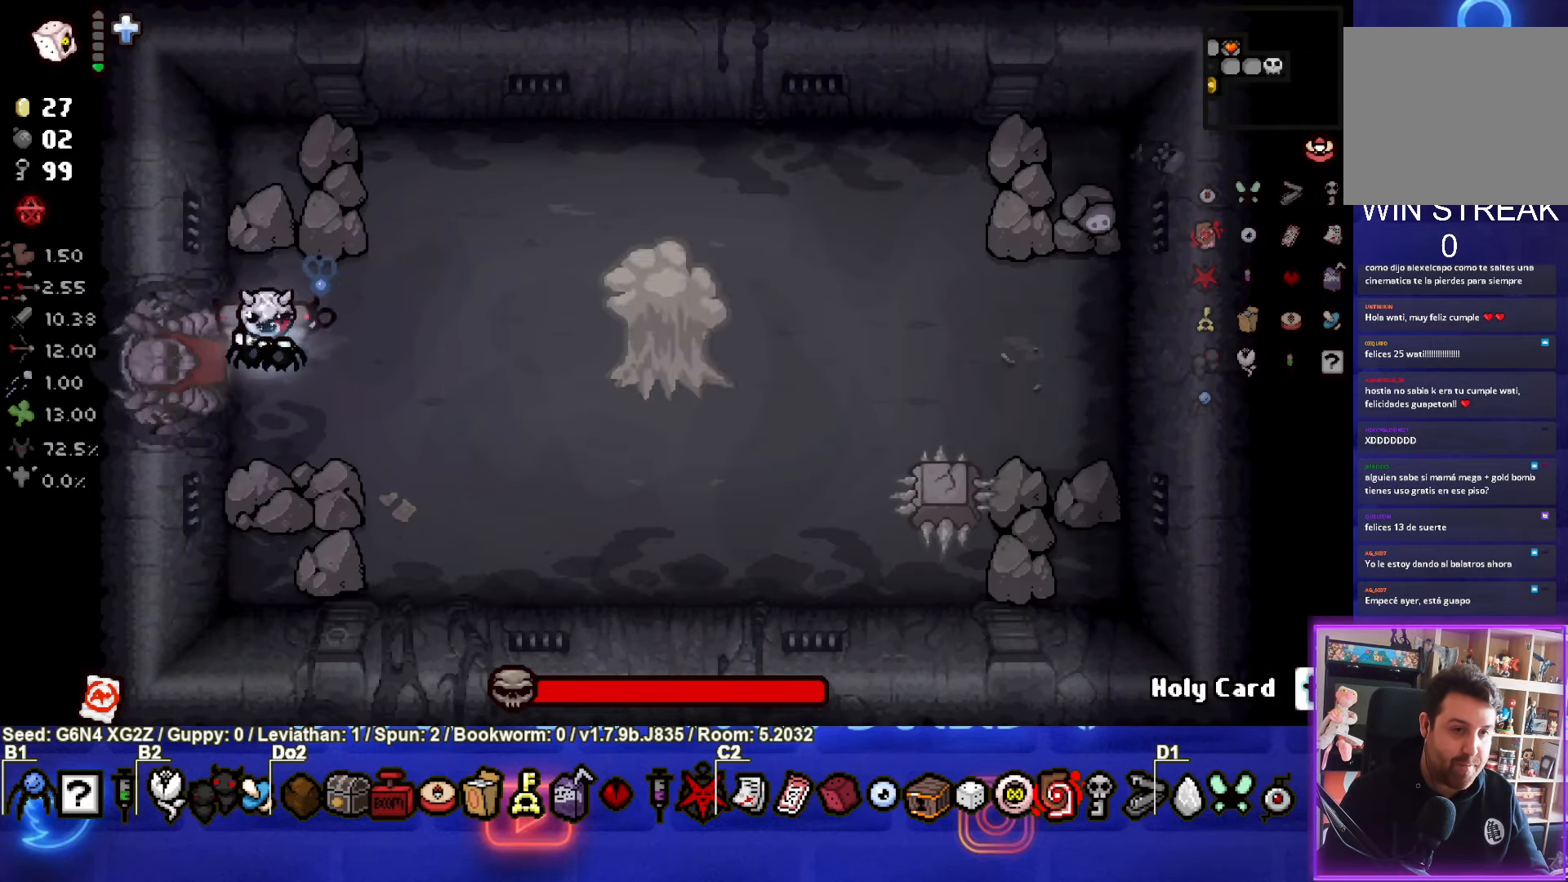
{"buttons": ["CIRCLE"], "left_stick": "right", "events": [[17, "CIRCLE", "down"], [217, "left_stick", "right"]]}
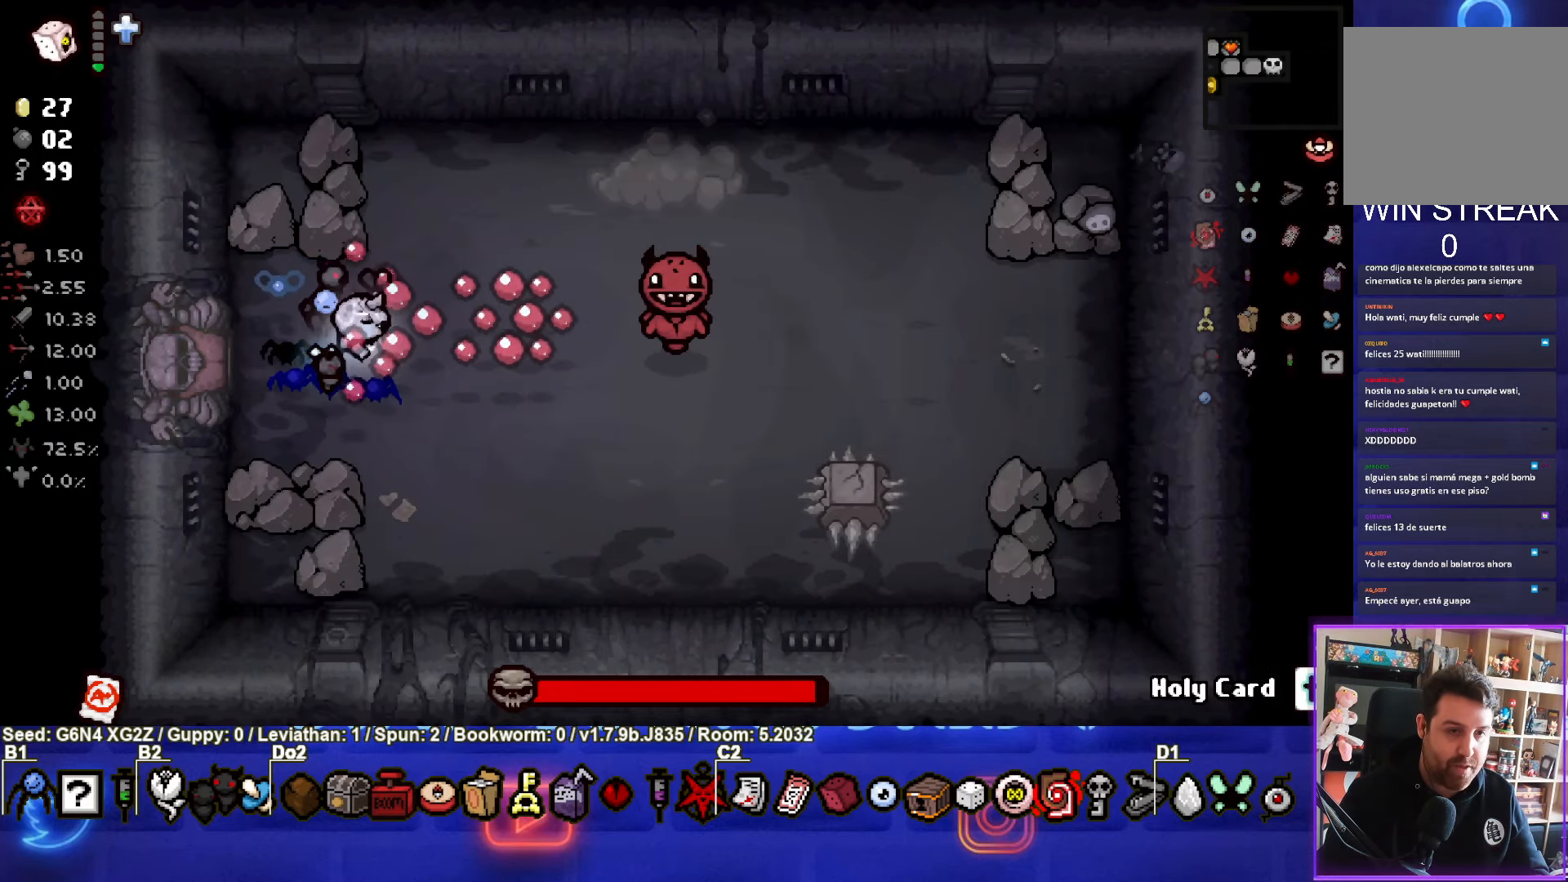
{"buttons": ["CIRCLE"], "left_stick": "center", "events": [[133, "left_stick", "center"], [317, "left_stick", "left"], [483, "left_stick", "center"]]}
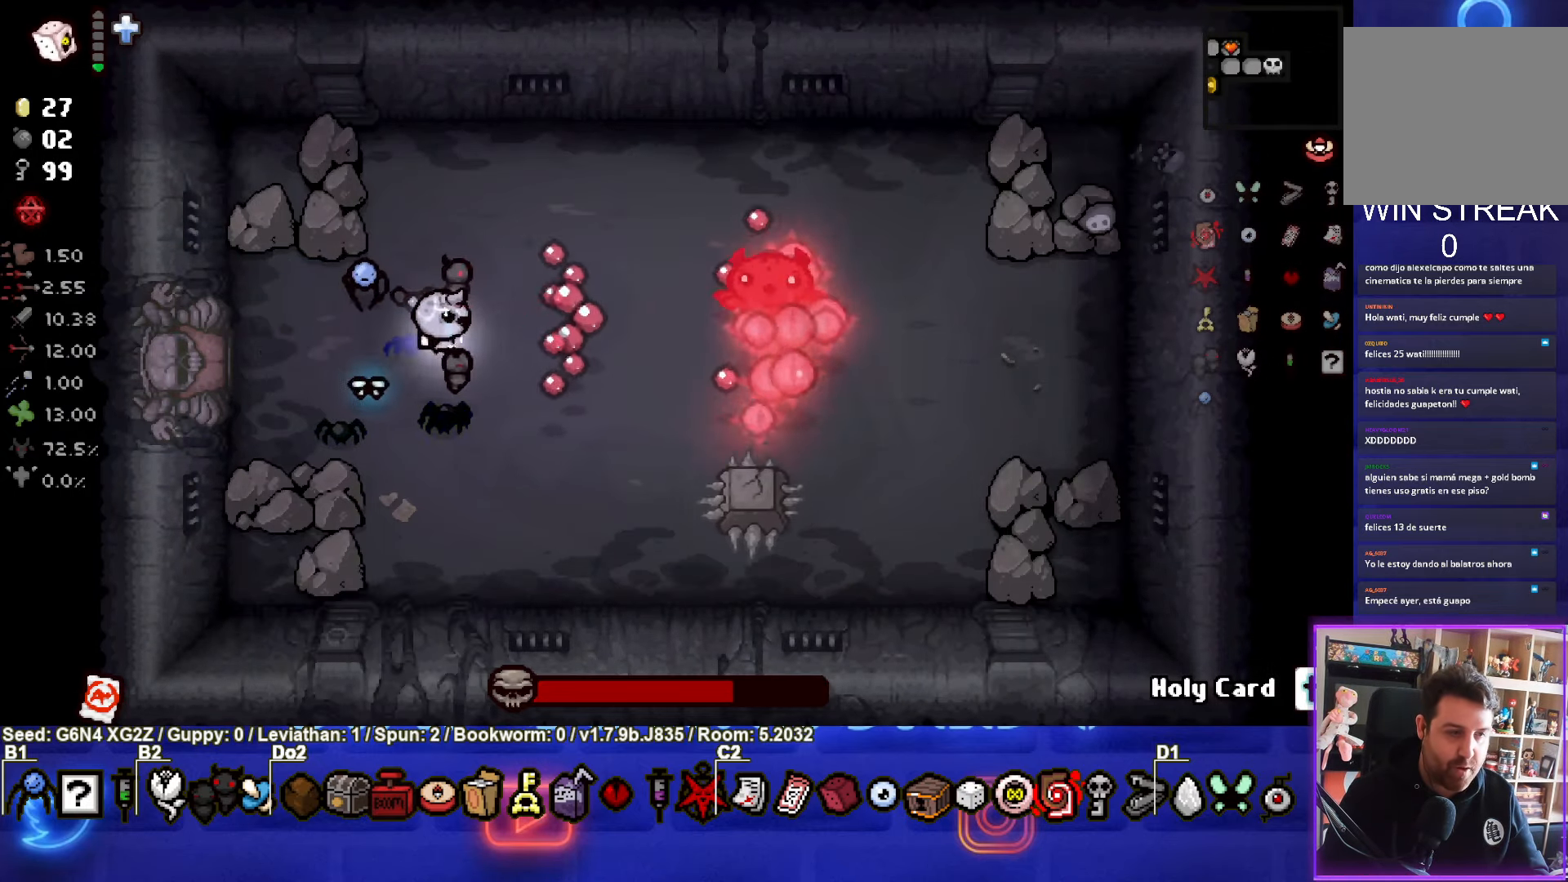
{"buttons": ["CIRCLE"], "left_stick": "left", "events": [[133, "left_stick", "left"], [267, "left_stick", "center"], [450, "left_stick", "left"]]}
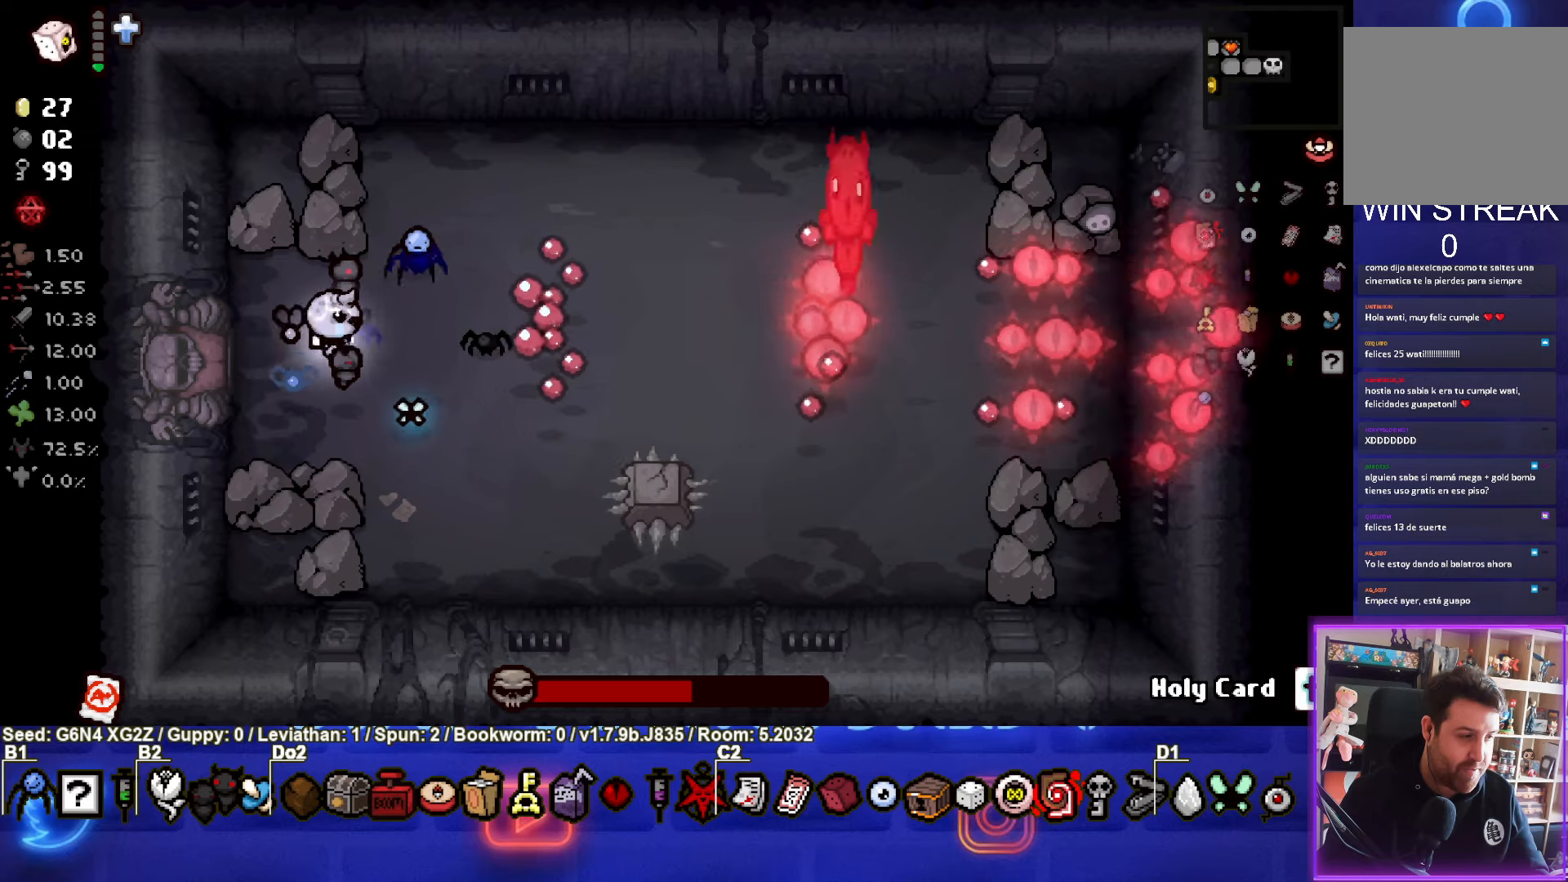
{"buttons": ["CIRCLE"], "left_stick": "center", "events": [[34, "left_stick", "center"]]}
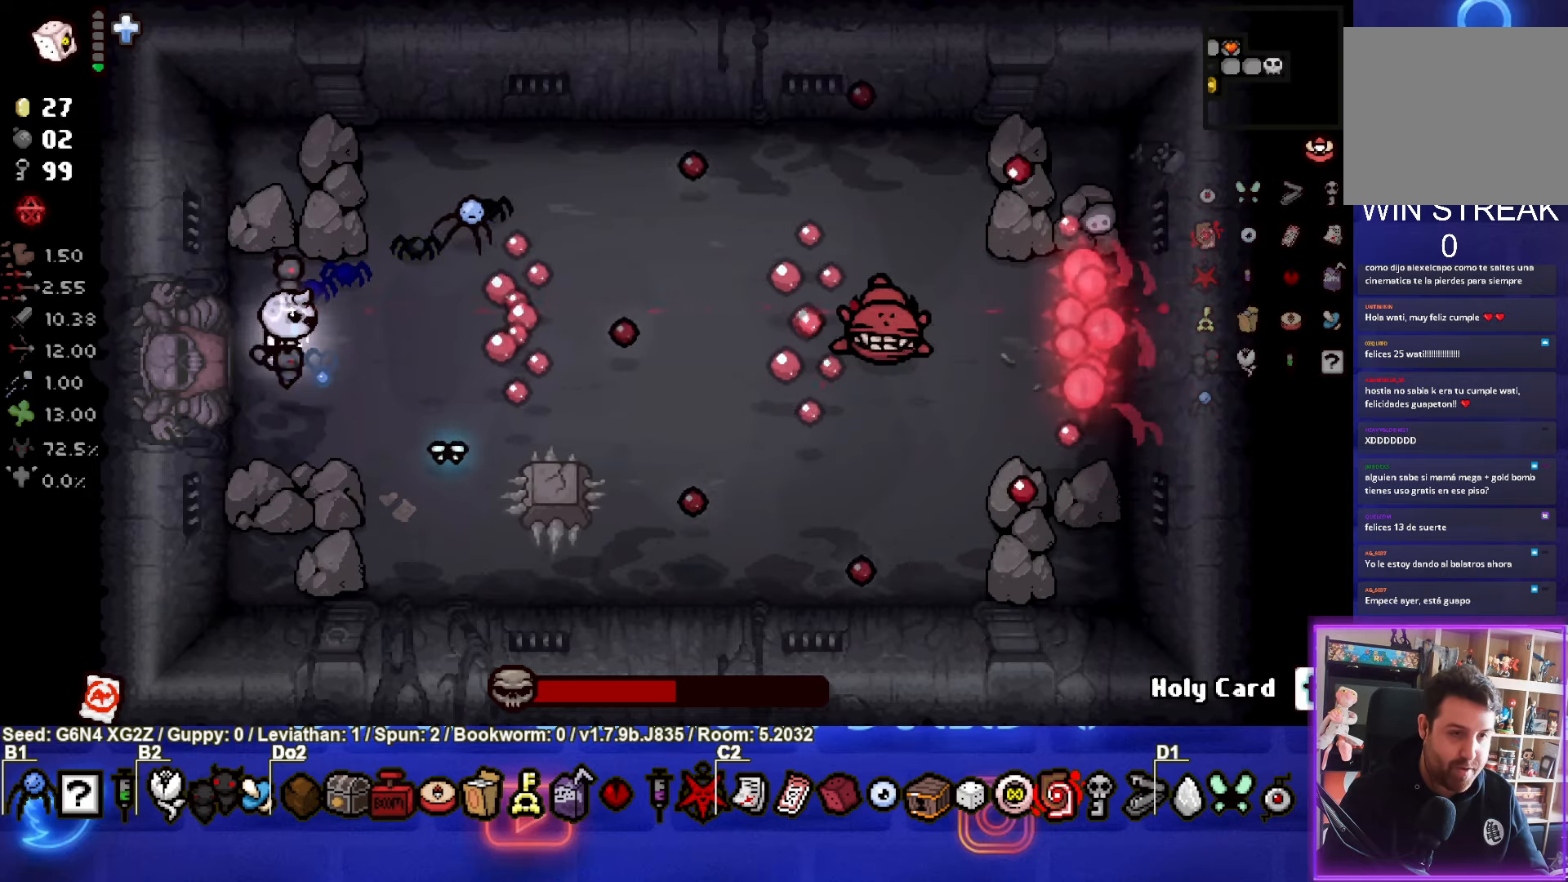
{"buttons": ["CIRCLE"], "left_stick": "right", "events": [[117, "left_stick", "up-right"], [484, "left_stick", "right"]]}
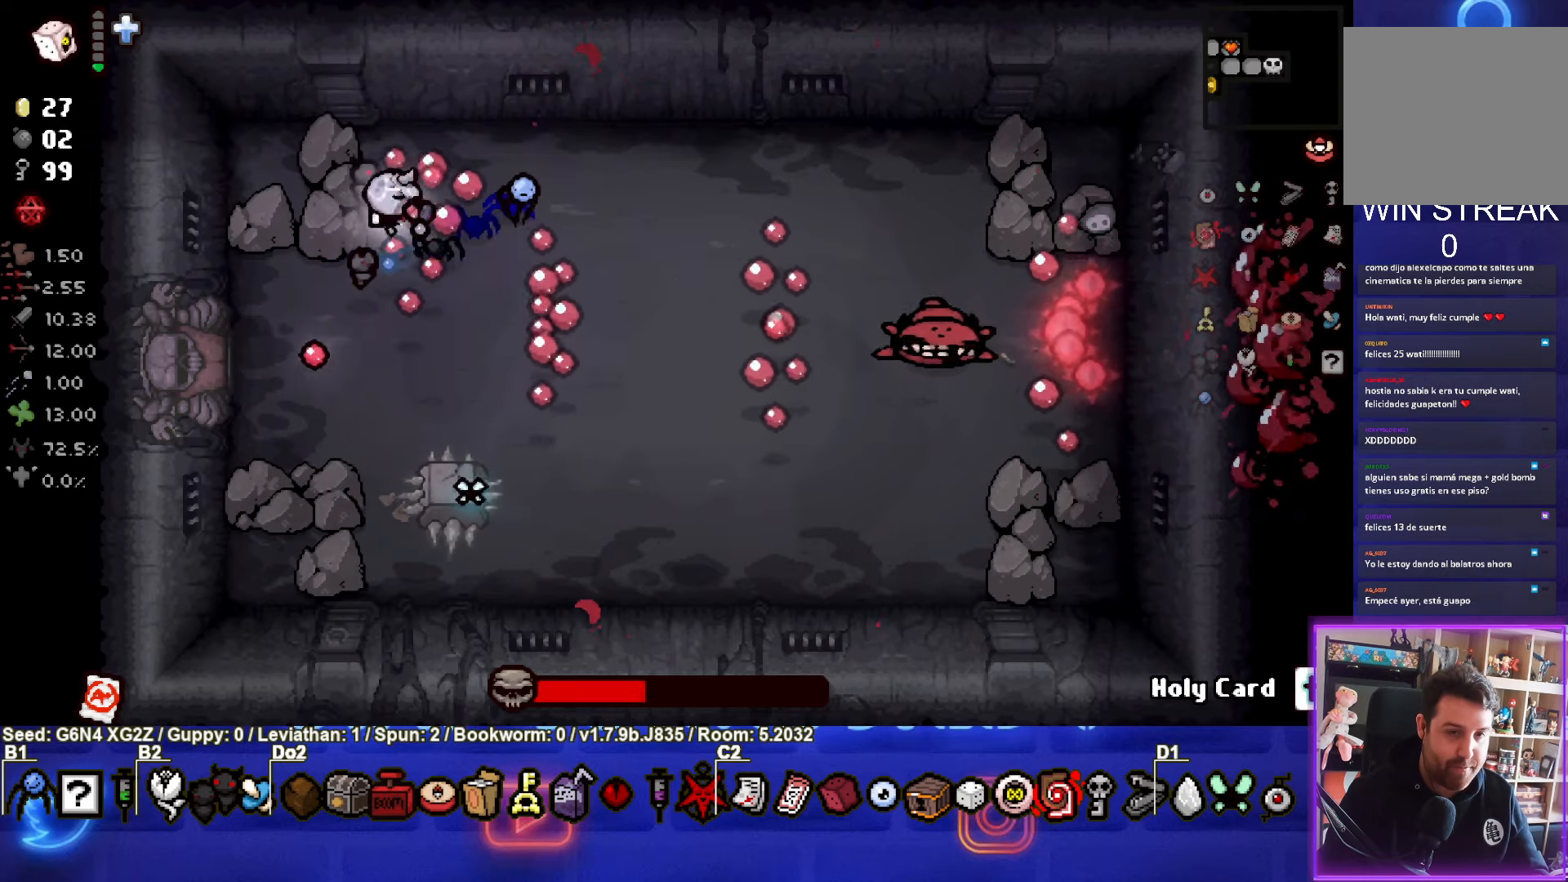
{"buttons": ["CIRCLE"], "left_stick": "down-right", "events": [[84, "left_stick", "down-right"]]}
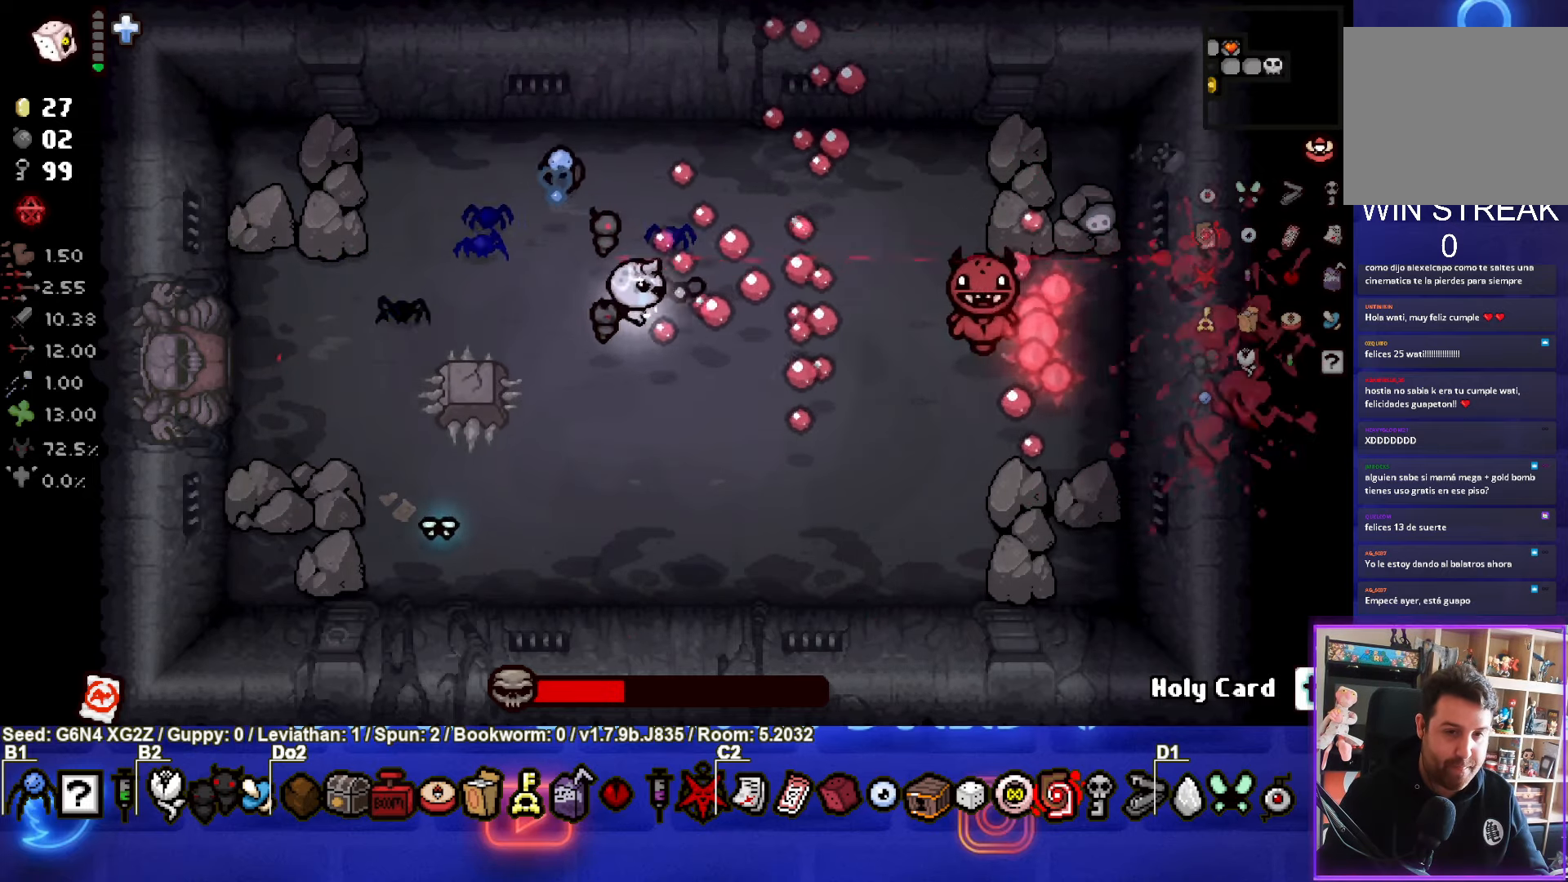
{"buttons": ["CIRCLE"], "left_stick": "center", "events": [[217, "left_stick", "right"], [367, "left_stick", "center"]]}
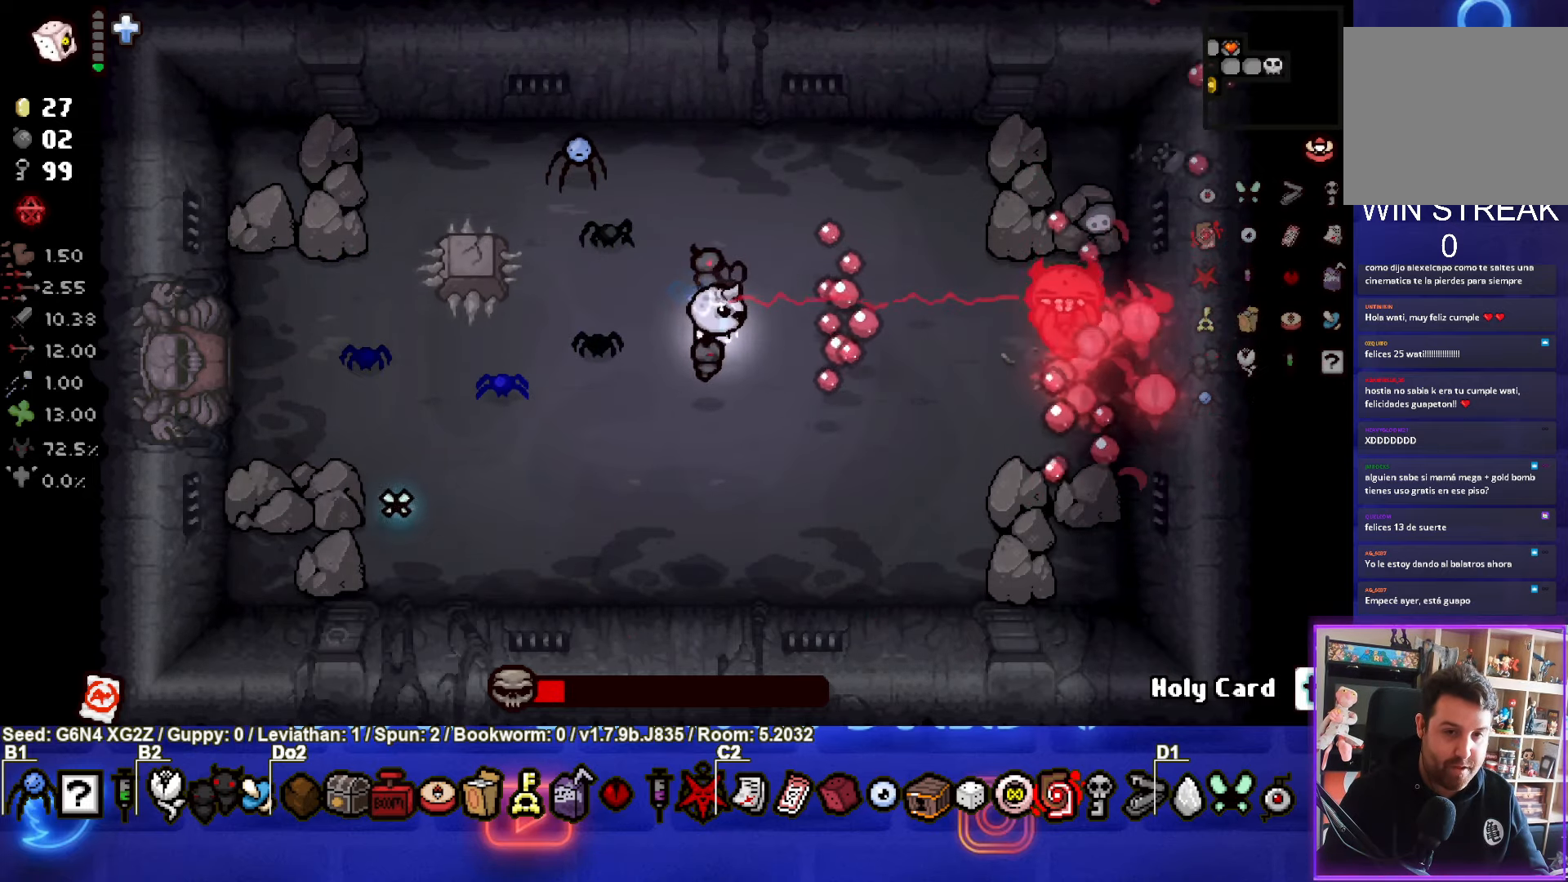
{"buttons": [], "left_stick": "center", "events": [[100, "left_stick", "right"], [217, "left_stick", "down"], [467, "CIRCLE", "up"], [484, "left_stick", "center"]]}
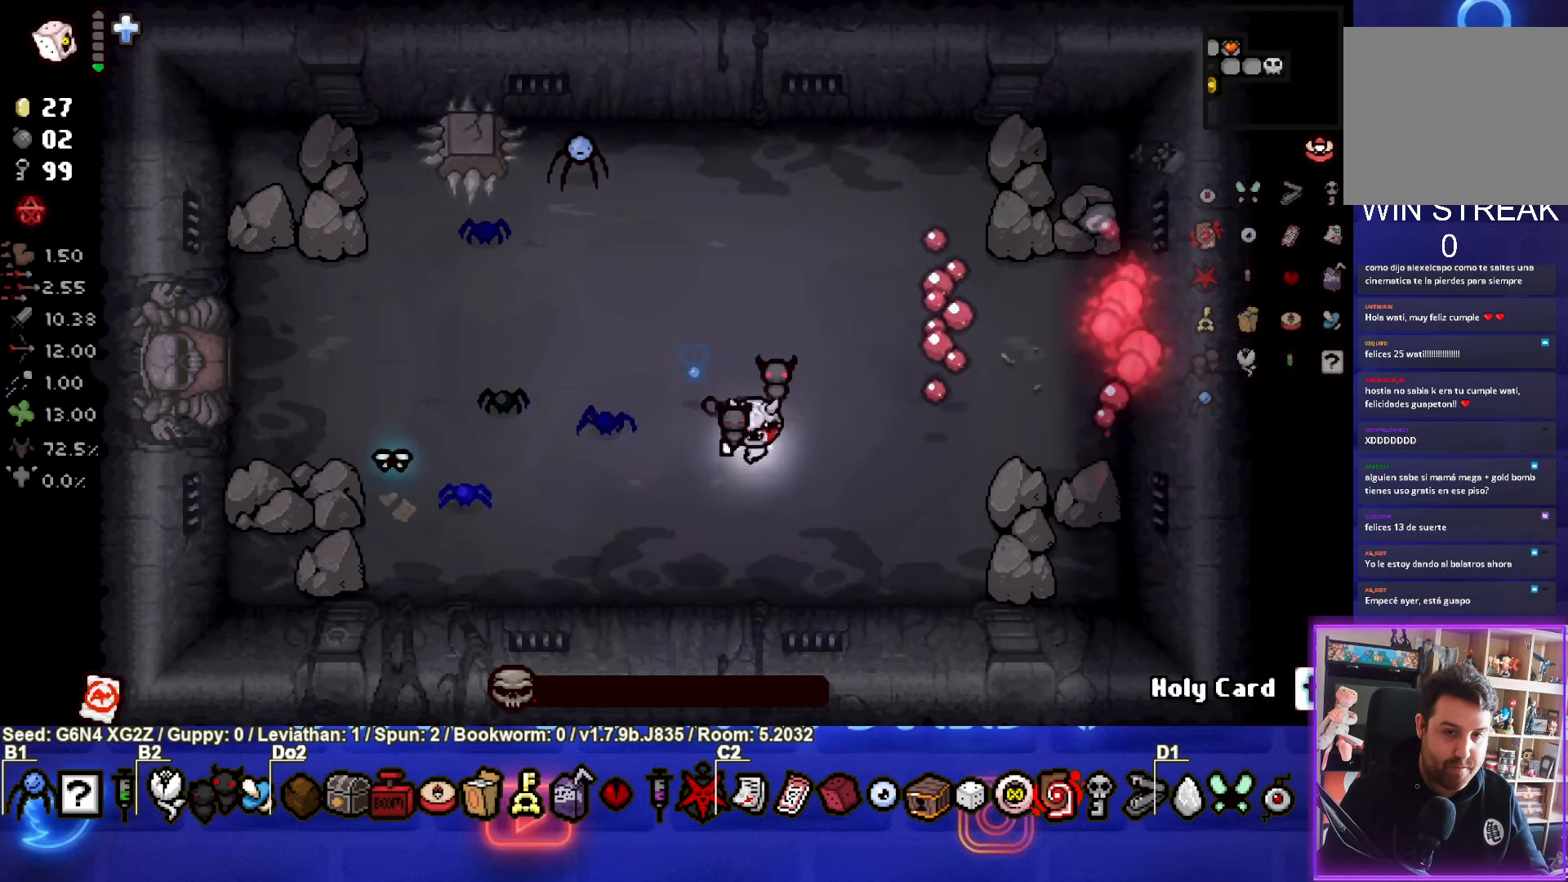
{"buttons": [], "left_stick": "left", "events": [[200, "left_stick", "down-left"], [434, "left_stick", "left"]]}
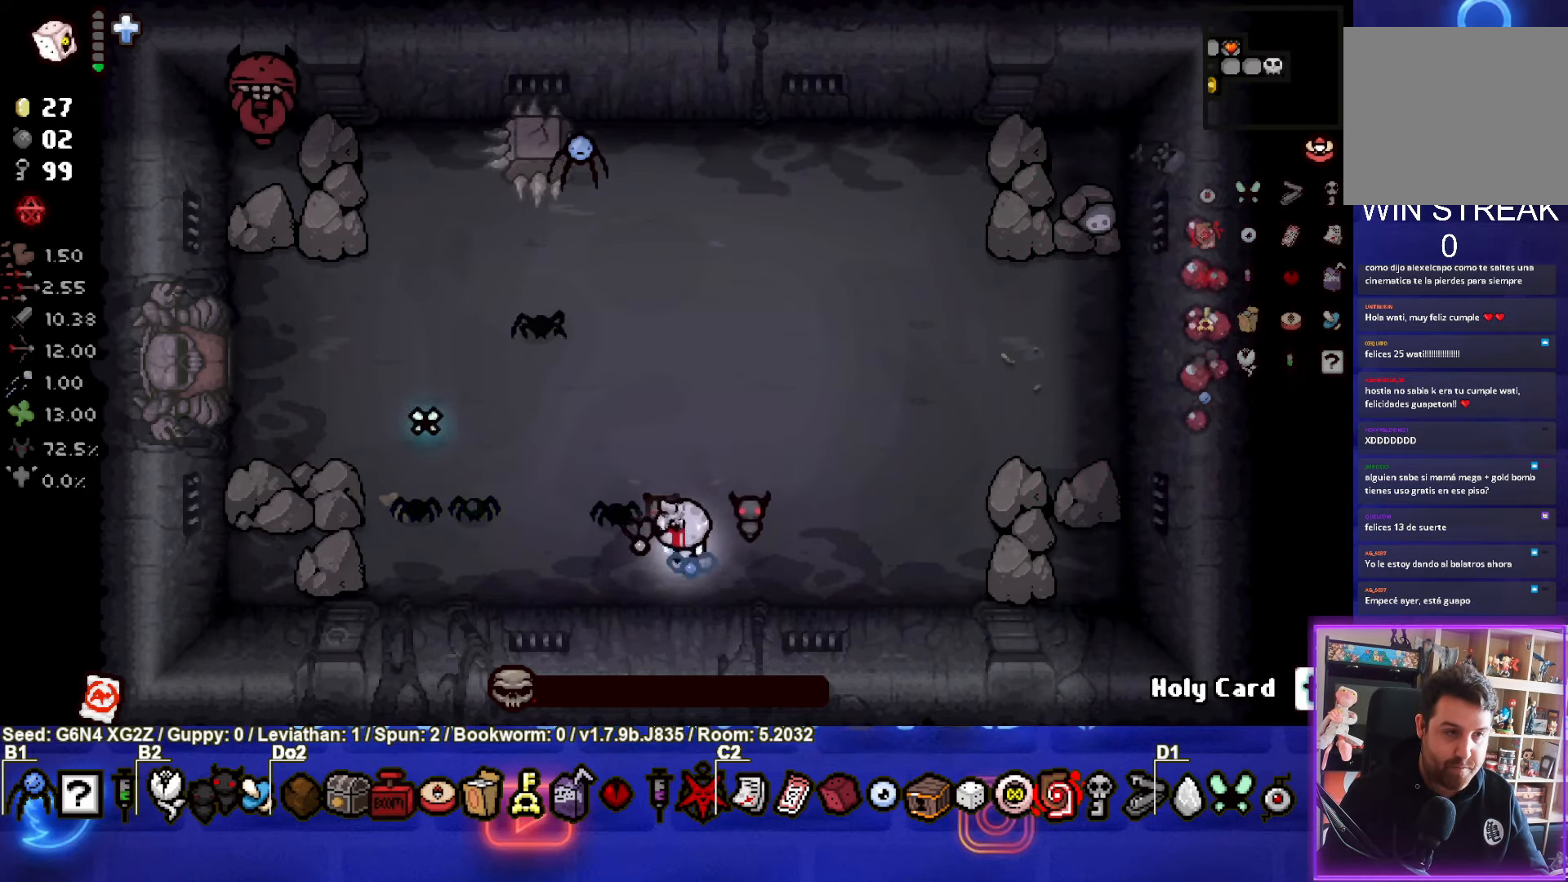
{"buttons": ["TRIANGLE"], "left_stick": "up-left", "events": [[150, "TRIANGLE", "down"], [300, "left_stick", "up-left"]]}
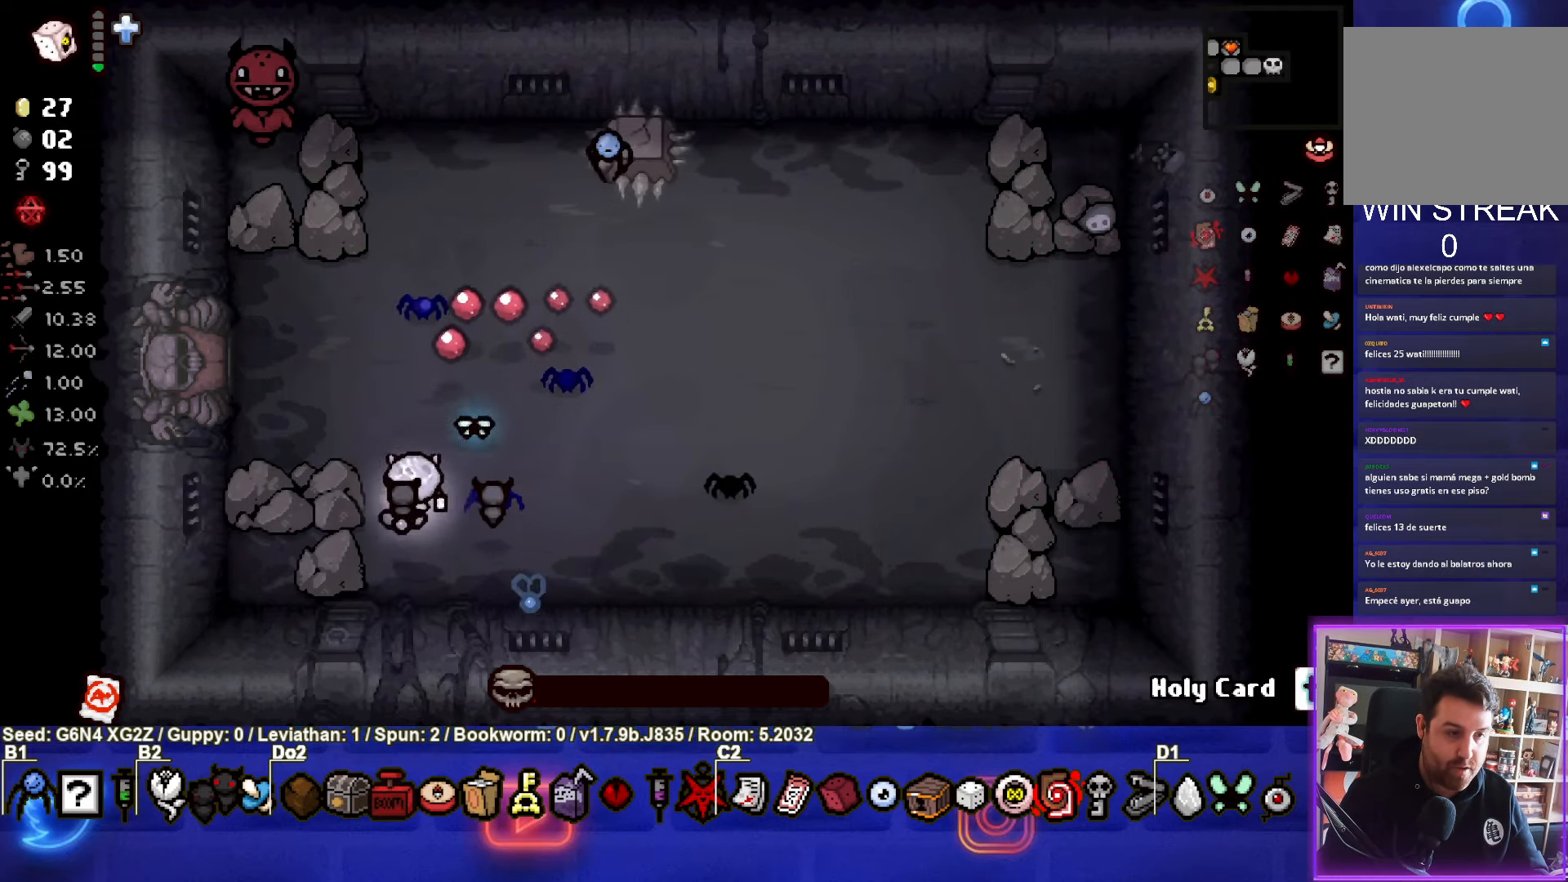
{"buttons": ["TRIANGLE"], "left_stick": "down", "events": [[267, "left_stick", "down"]]}
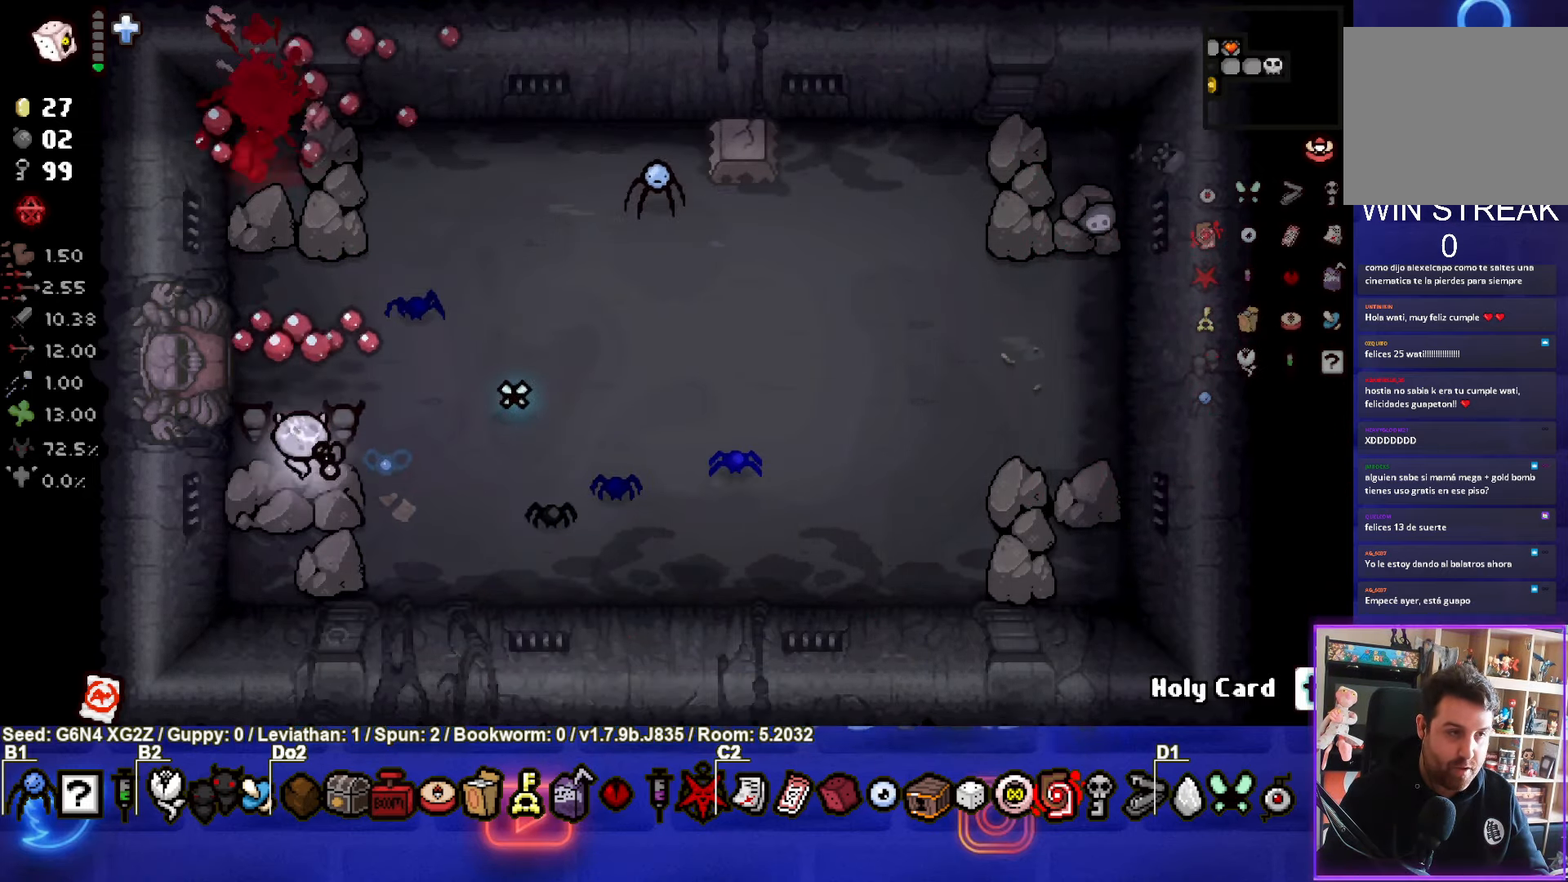
{"buttons": [], "left_stick": "up-right", "events": [[100, "left_stick", "center"], [117, "TRIANGLE", "up"], [383, "left_stick", "up-right"]]}
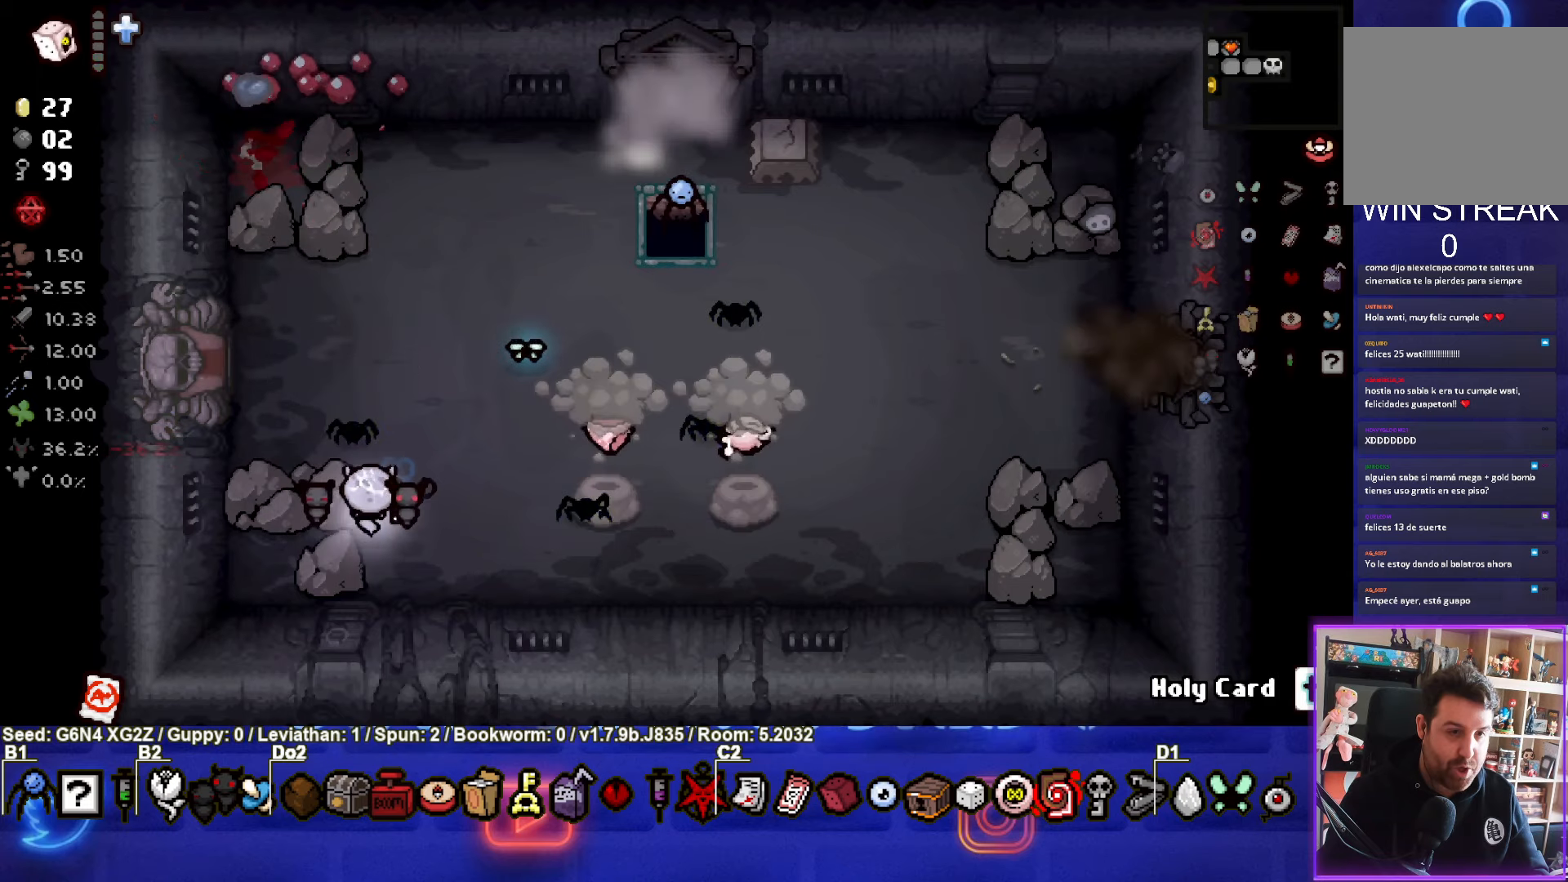
{"buttons": [], "left_stick": "up-right", "events": [[216, "left_stick", "up"], [366, "left_stick", "up-right"]]}
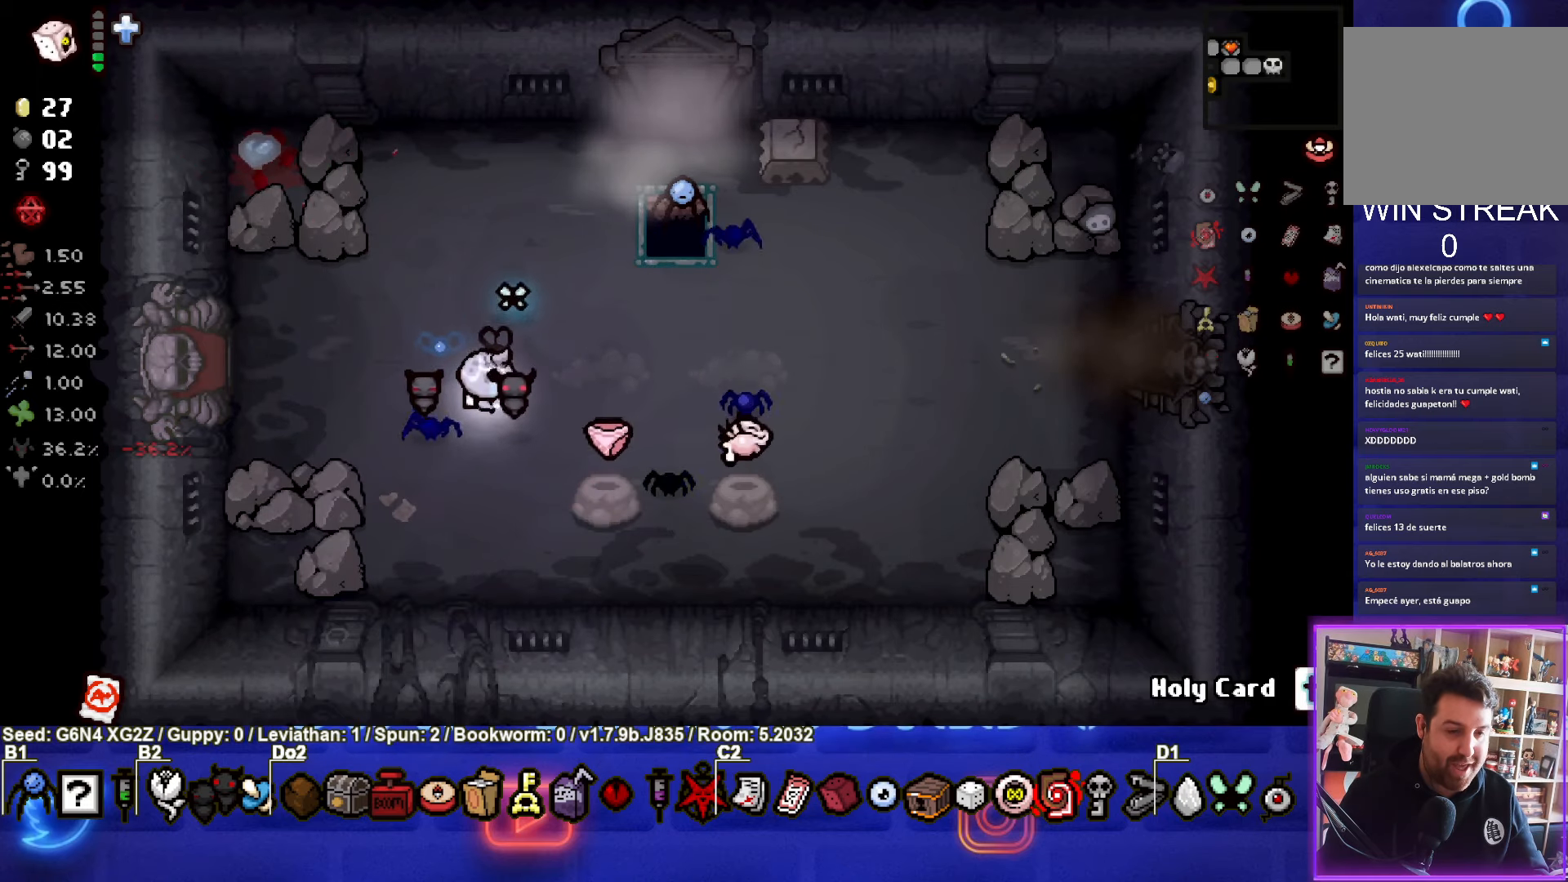
{"buttons": [], "left_stick": "down-right", "events": [[50, "left_stick", "right"], [250, "left_stick", "down-right"]]}
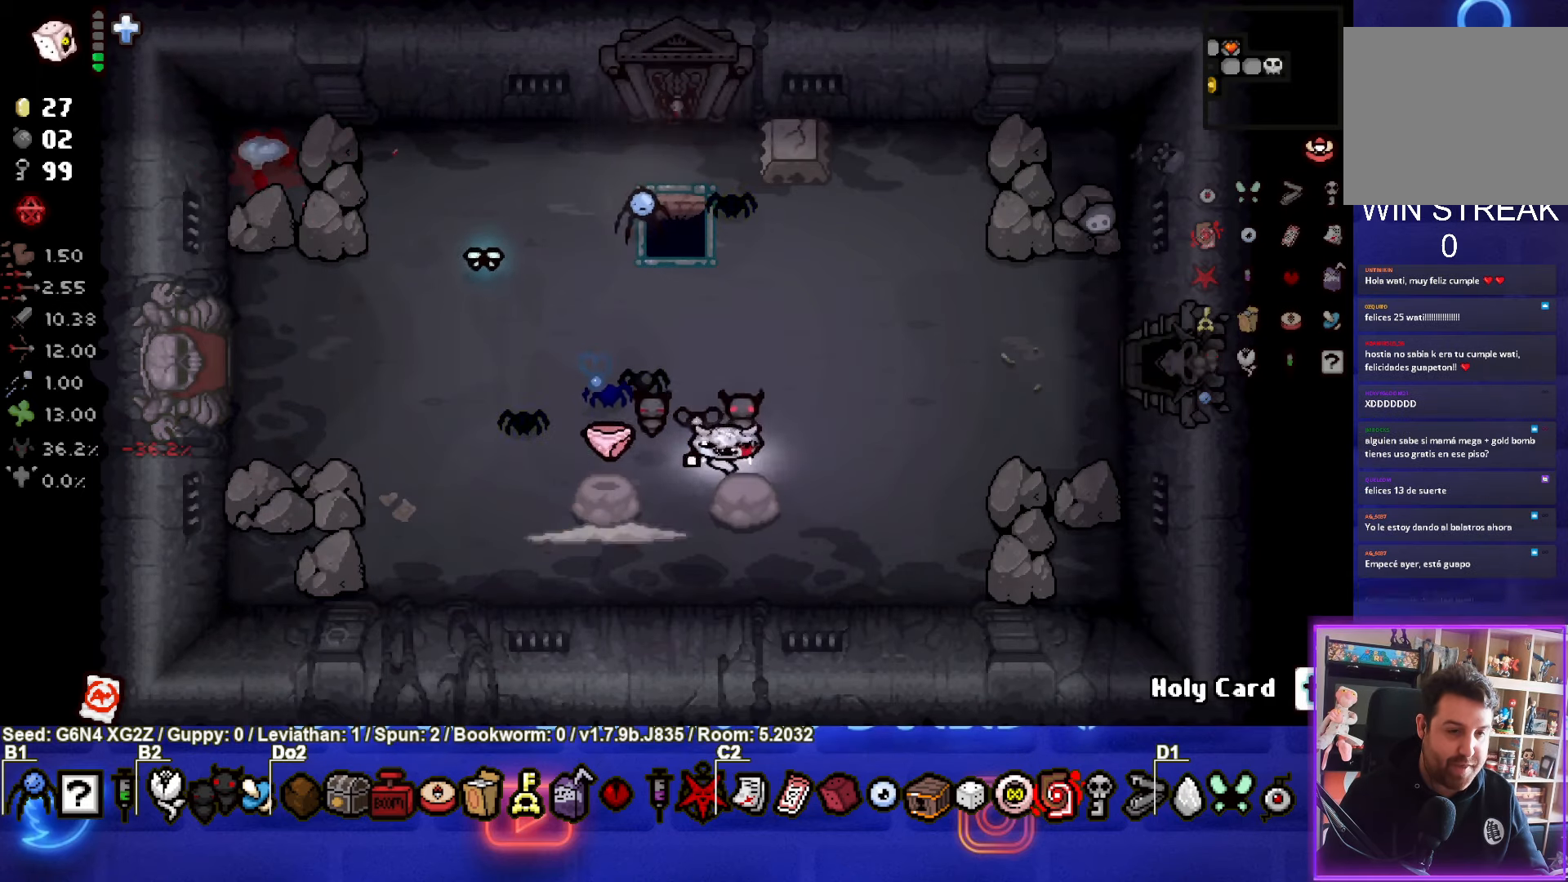
{"buttons": [], "left_stick": "right", "events": [[66, "left_stick", "right"]]}
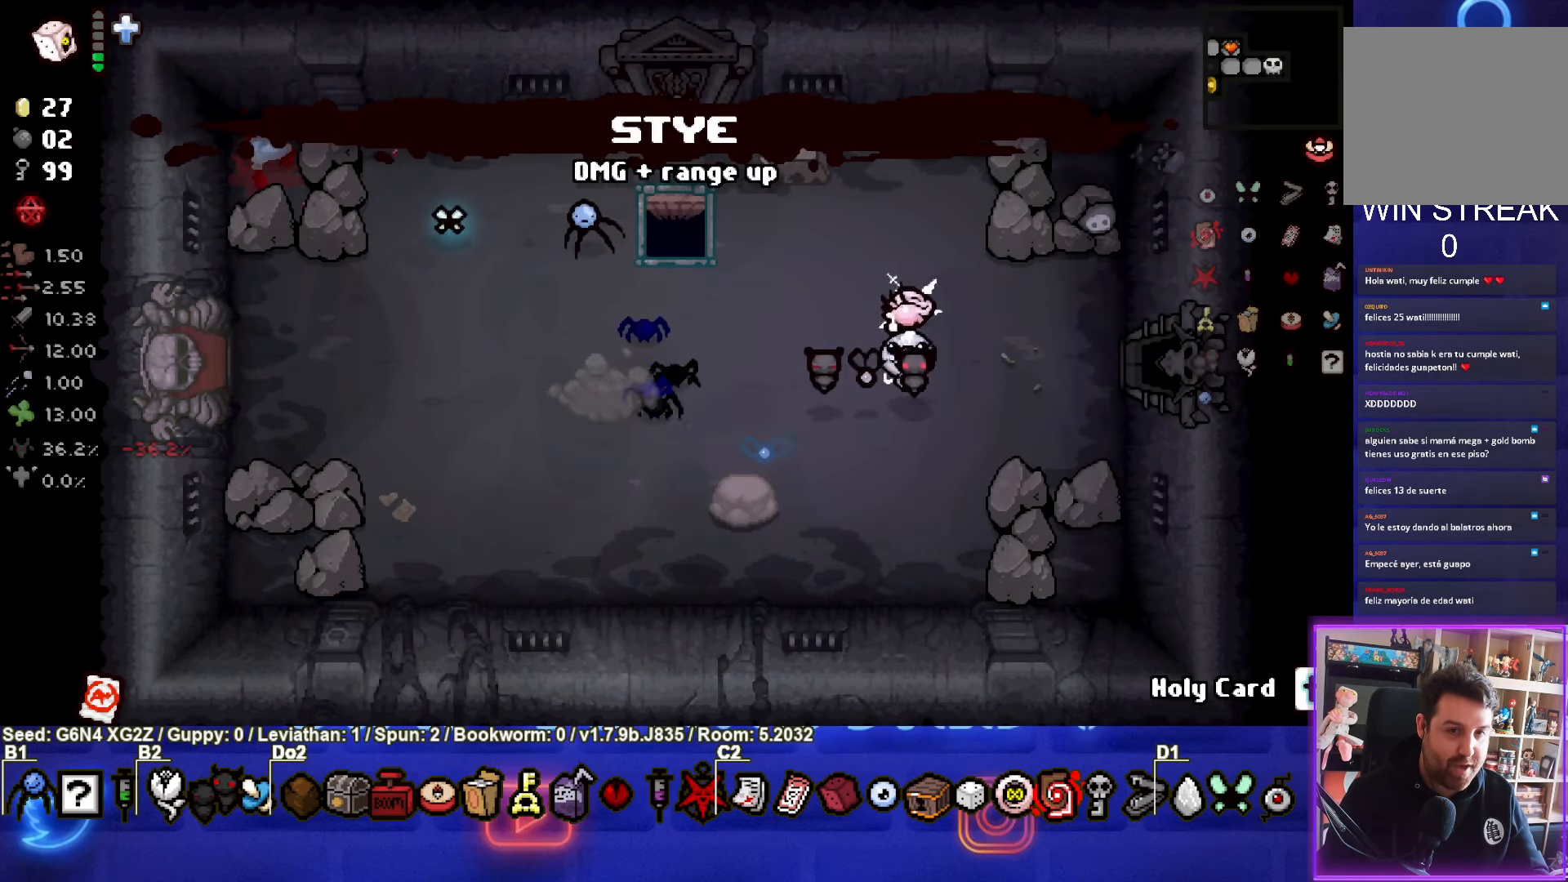
{"buttons": [], "left_stick": "right", "events": []}
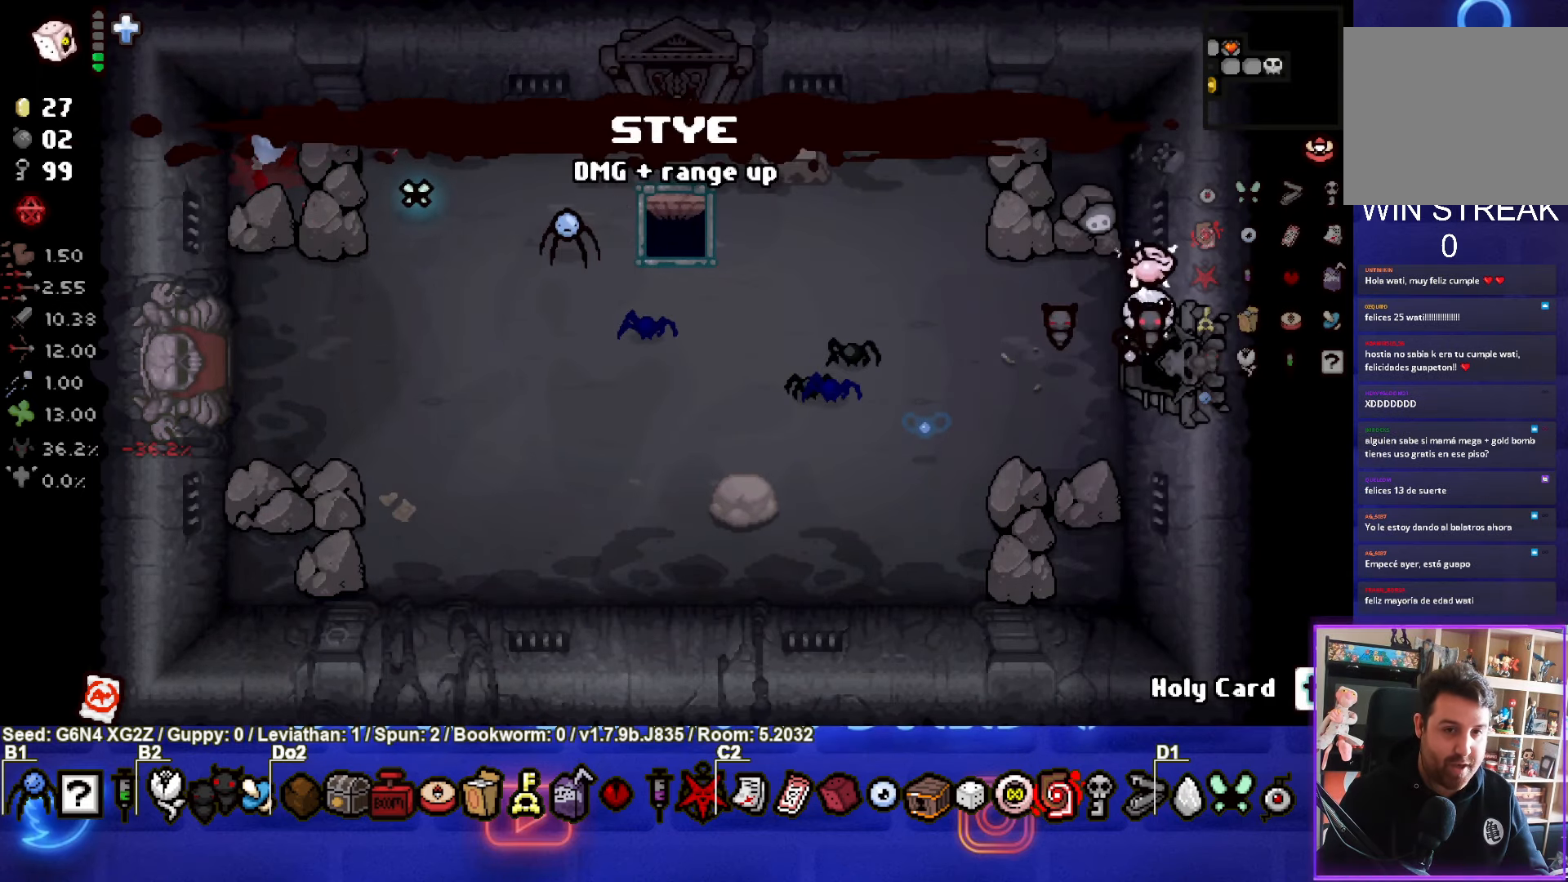
{"buttons": [], "left_stick": "center", "events": [[50, "left_stick", "center"]]}
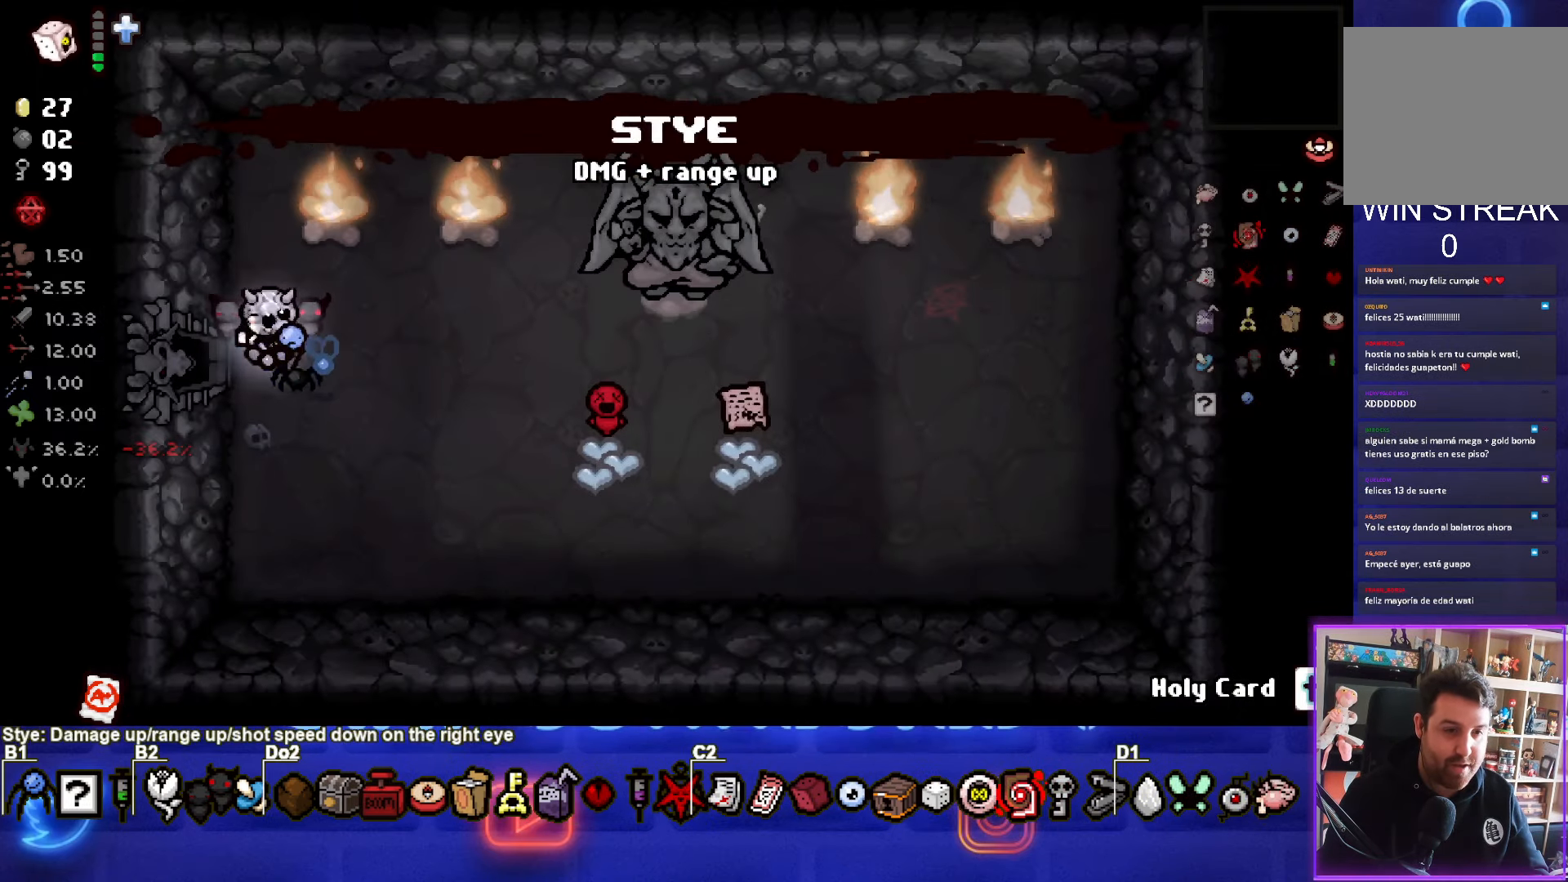
{"buttons": ["TRIANGLE"], "left_stick": "right", "events": [[66, "left_stick", "down-right"], [216, "TRIANGLE", "down"], [250, "left_stick", "center"], [416, "left_stick", "right"]]}
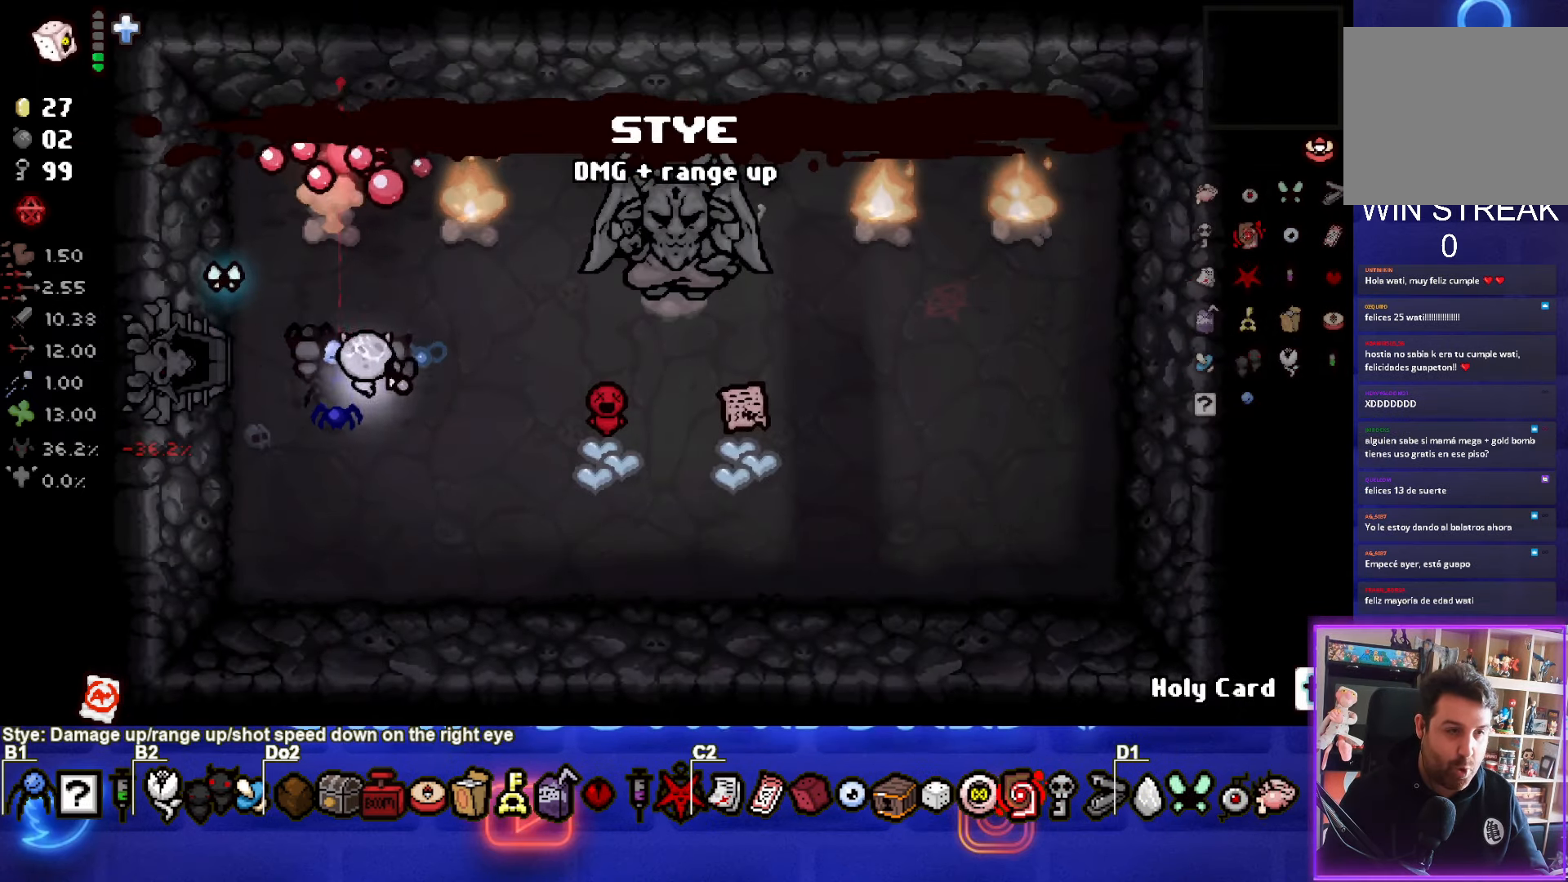
{"buttons": ["TRIANGLE"], "left_stick": "down", "events": [[116, "left_stick", "center"], [266, "left_stick", "down"]]}
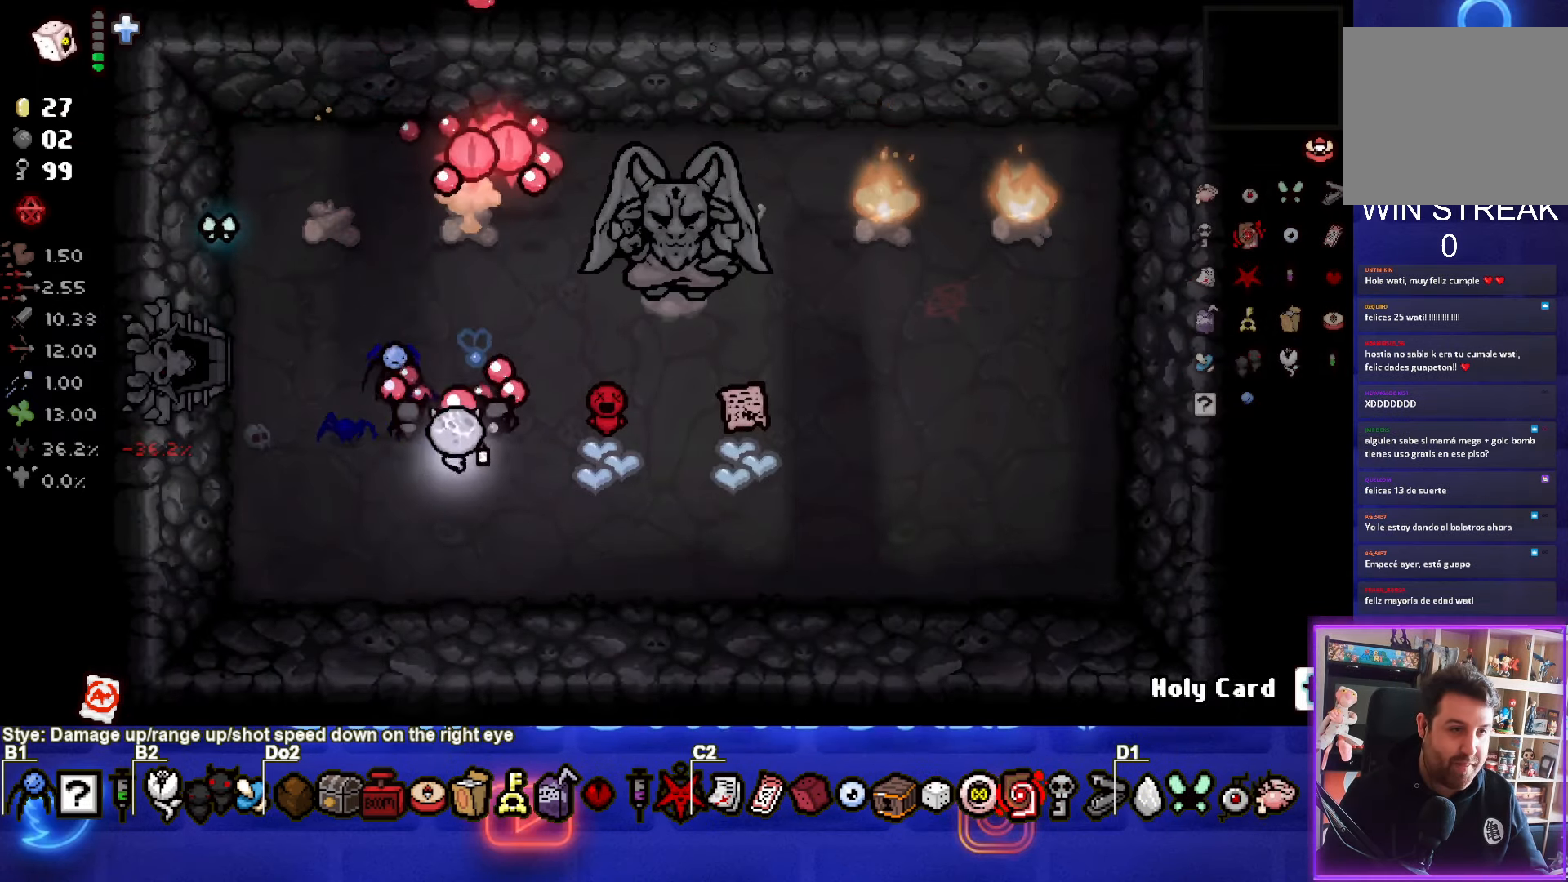
{"buttons": [], "left_stick": "right", "events": [[66, "left_stick", "down-right"], [133, "TRIANGLE", "up"], [300, "left_stick", "right"]]}
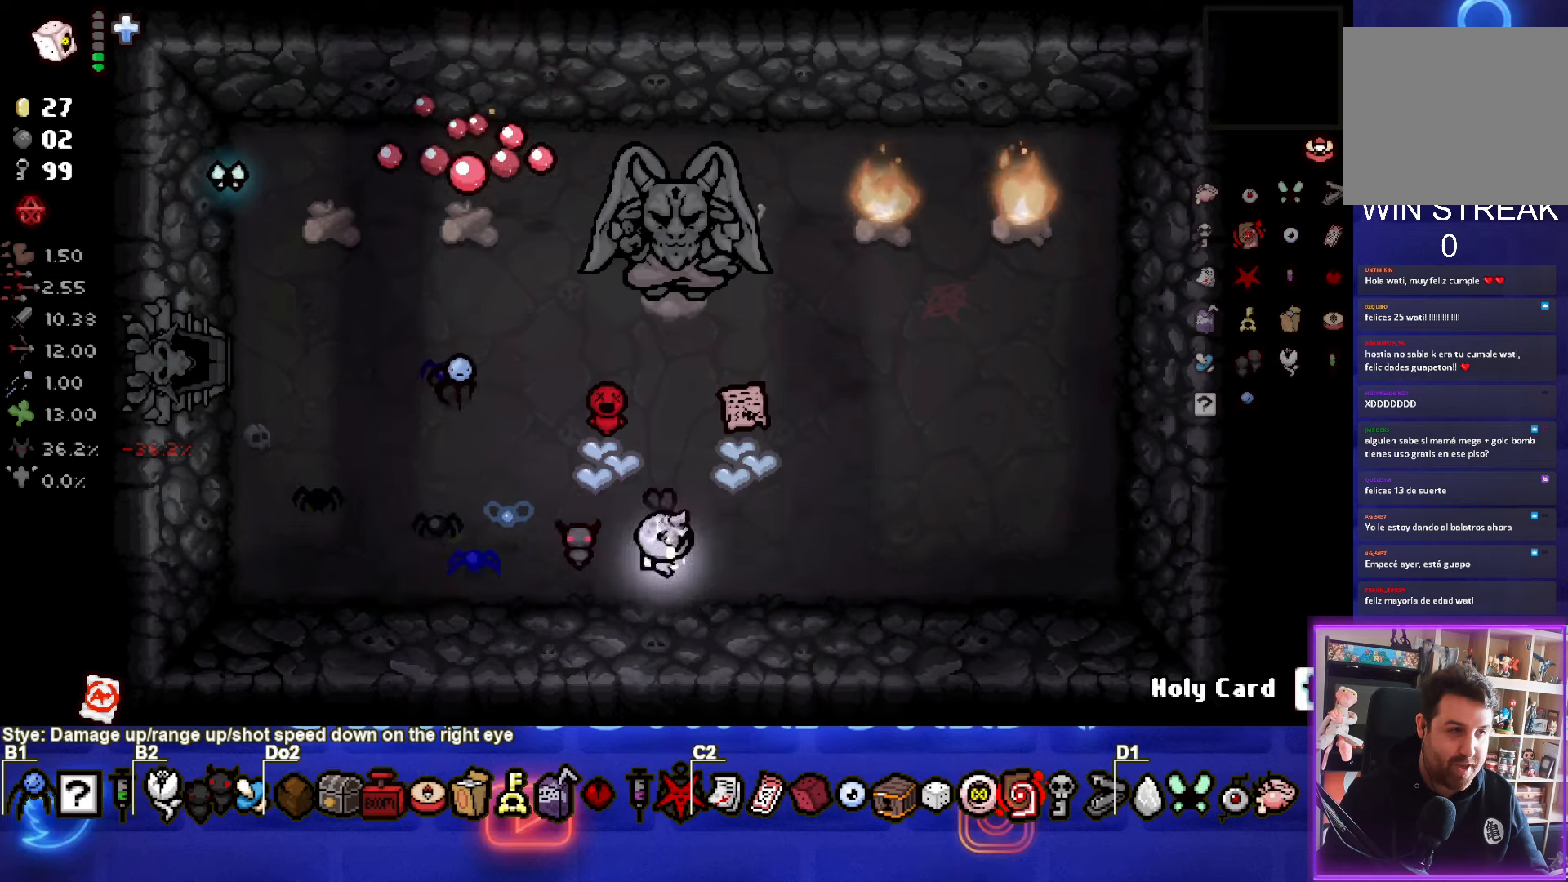
{"buttons": ["TRIANGLE"], "left_stick": "up-right", "events": [[33, "TRIANGLE", "down"], [283, "left_stick", "center"], [400, "left_stick", "up-right"]]}
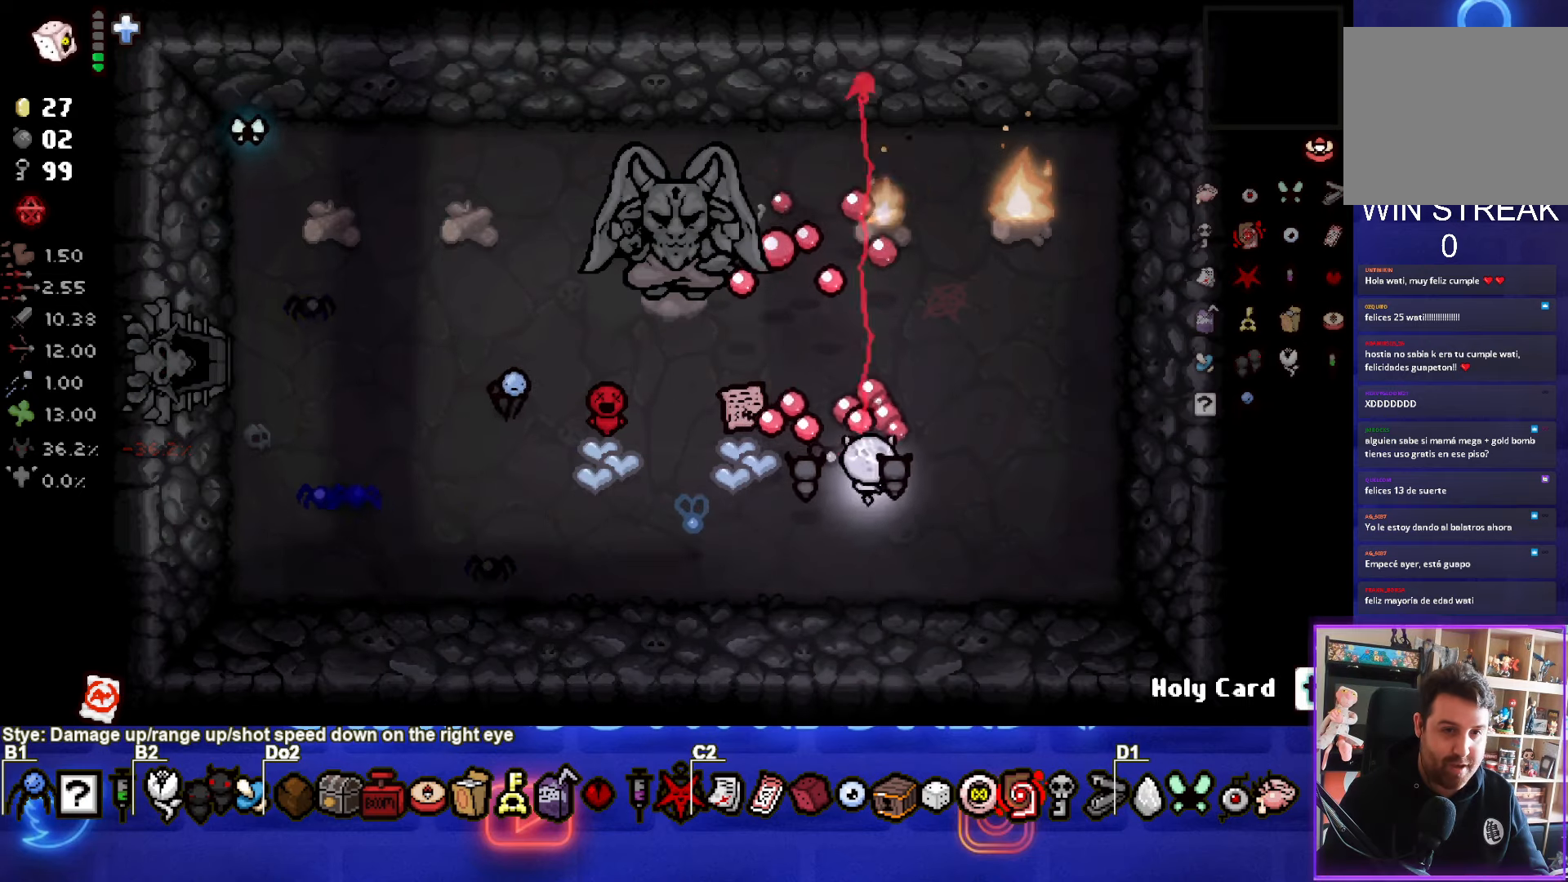
{"buttons": ["TRIANGLE"], "left_stick": "center", "events": [[167, "left_stick", "center"]]}
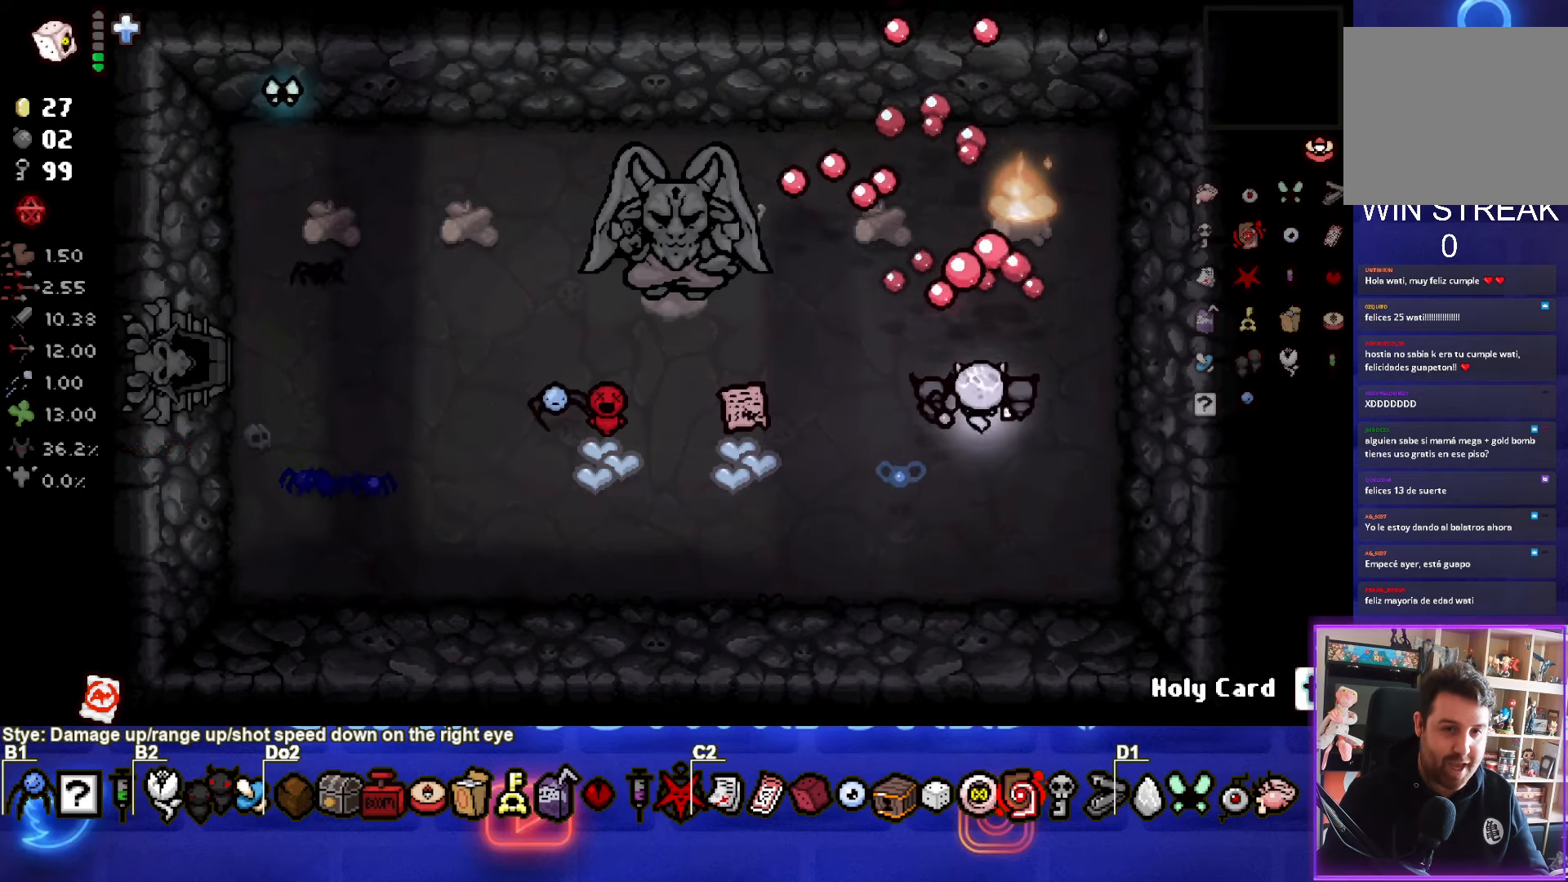
{"buttons": ["TRIANGLE"], "left_stick": "left", "events": [[450, "left_stick", "left"]]}
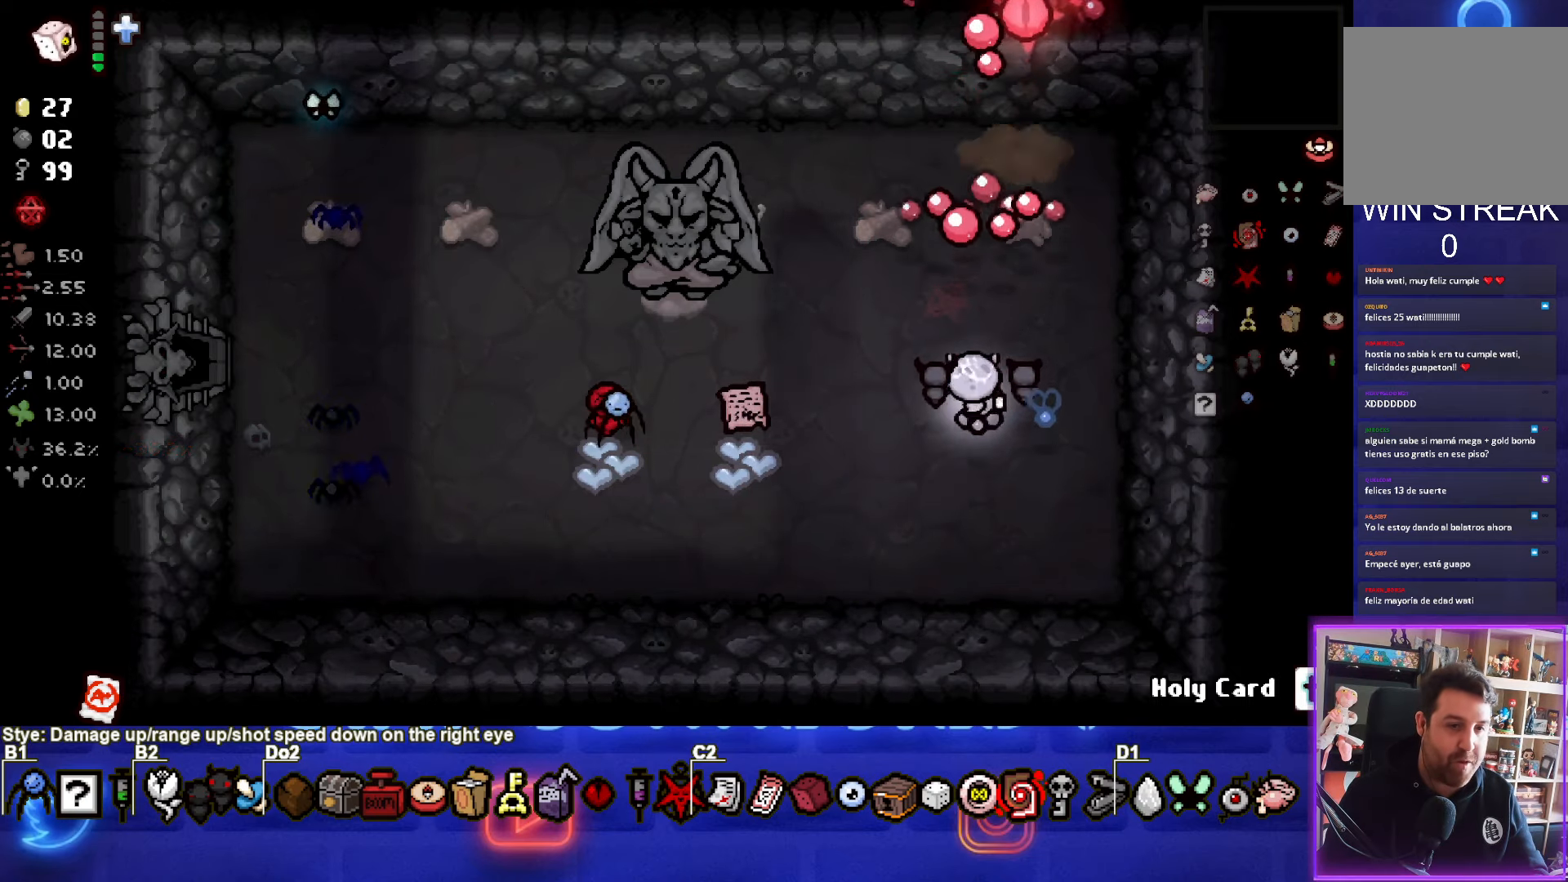
{"buttons": [], "left_stick": "left", "events": [[50, "TRIANGLE", "up"]]}
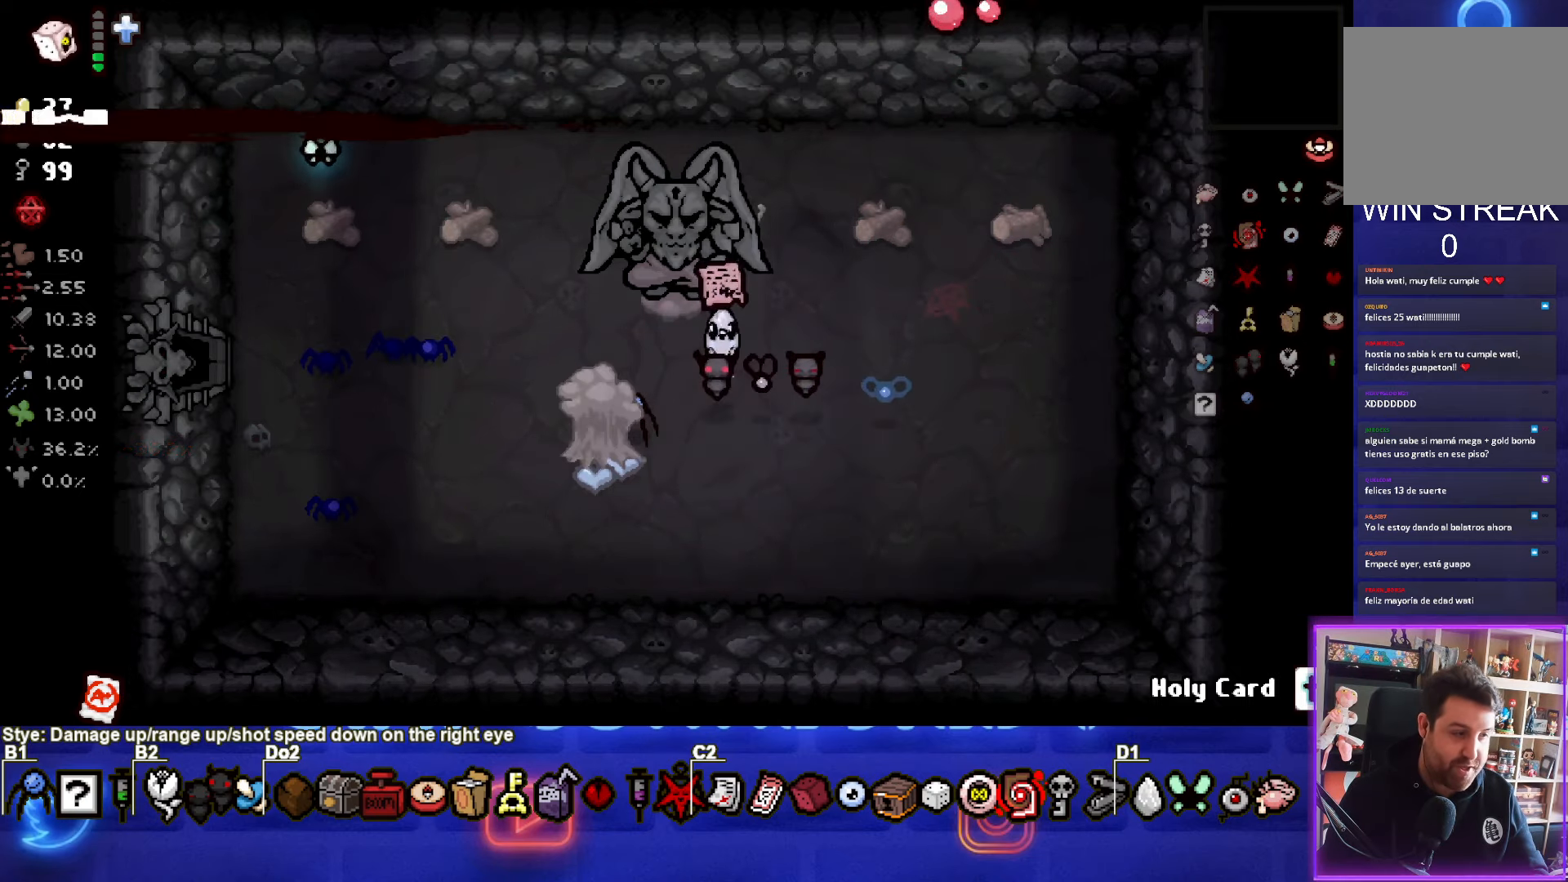
{"buttons": [], "left_stick": "left", "events": []}
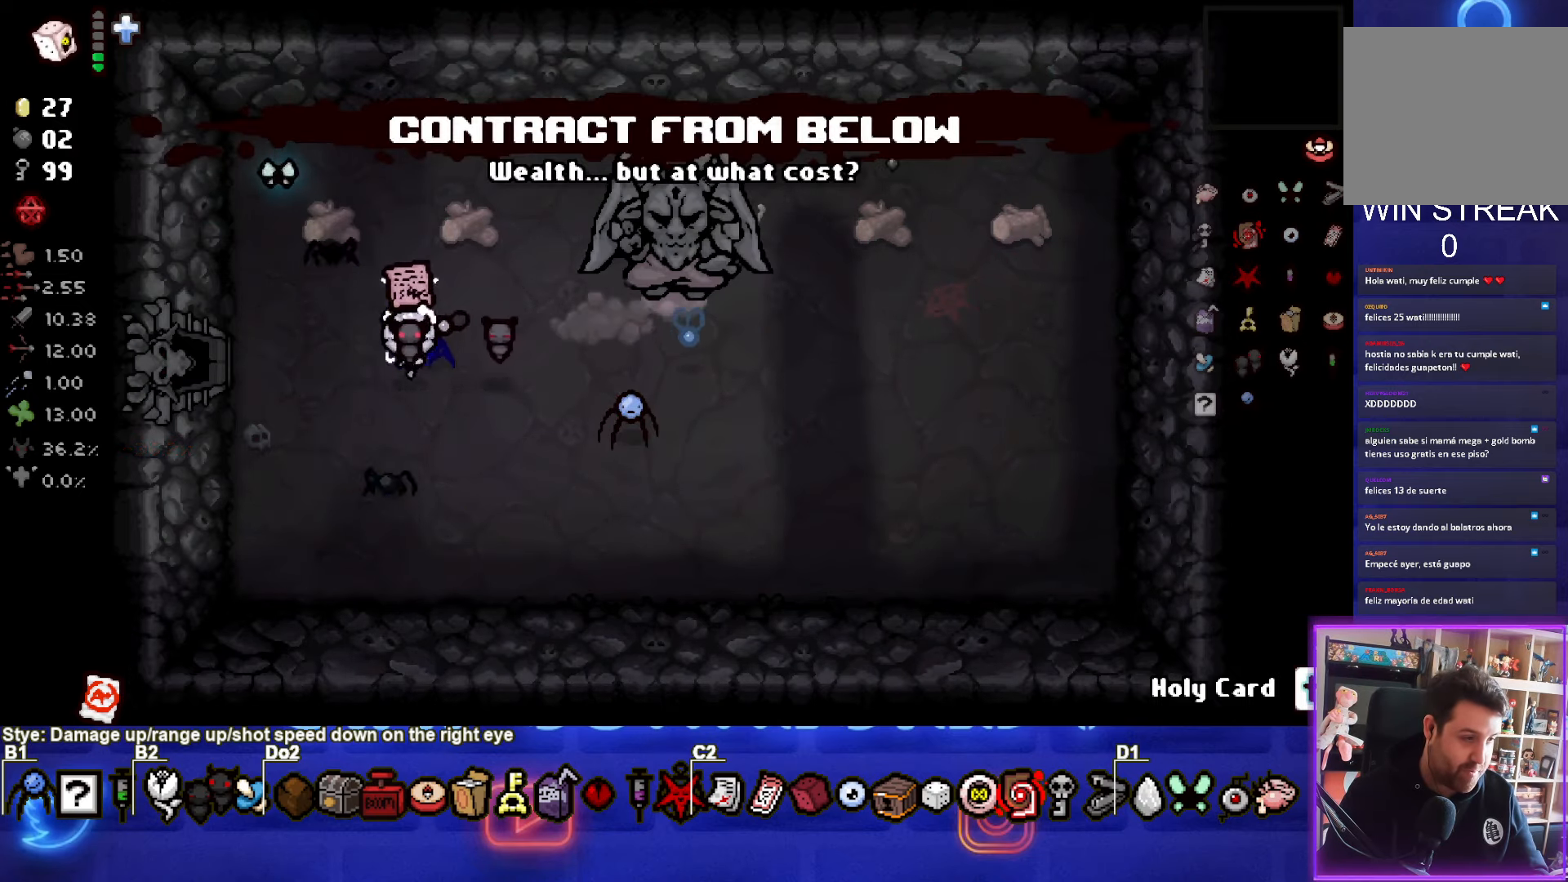
{"buttons": [], "left_stick": "up-left", "events": [[317, "left_stick", "up-left"]]}
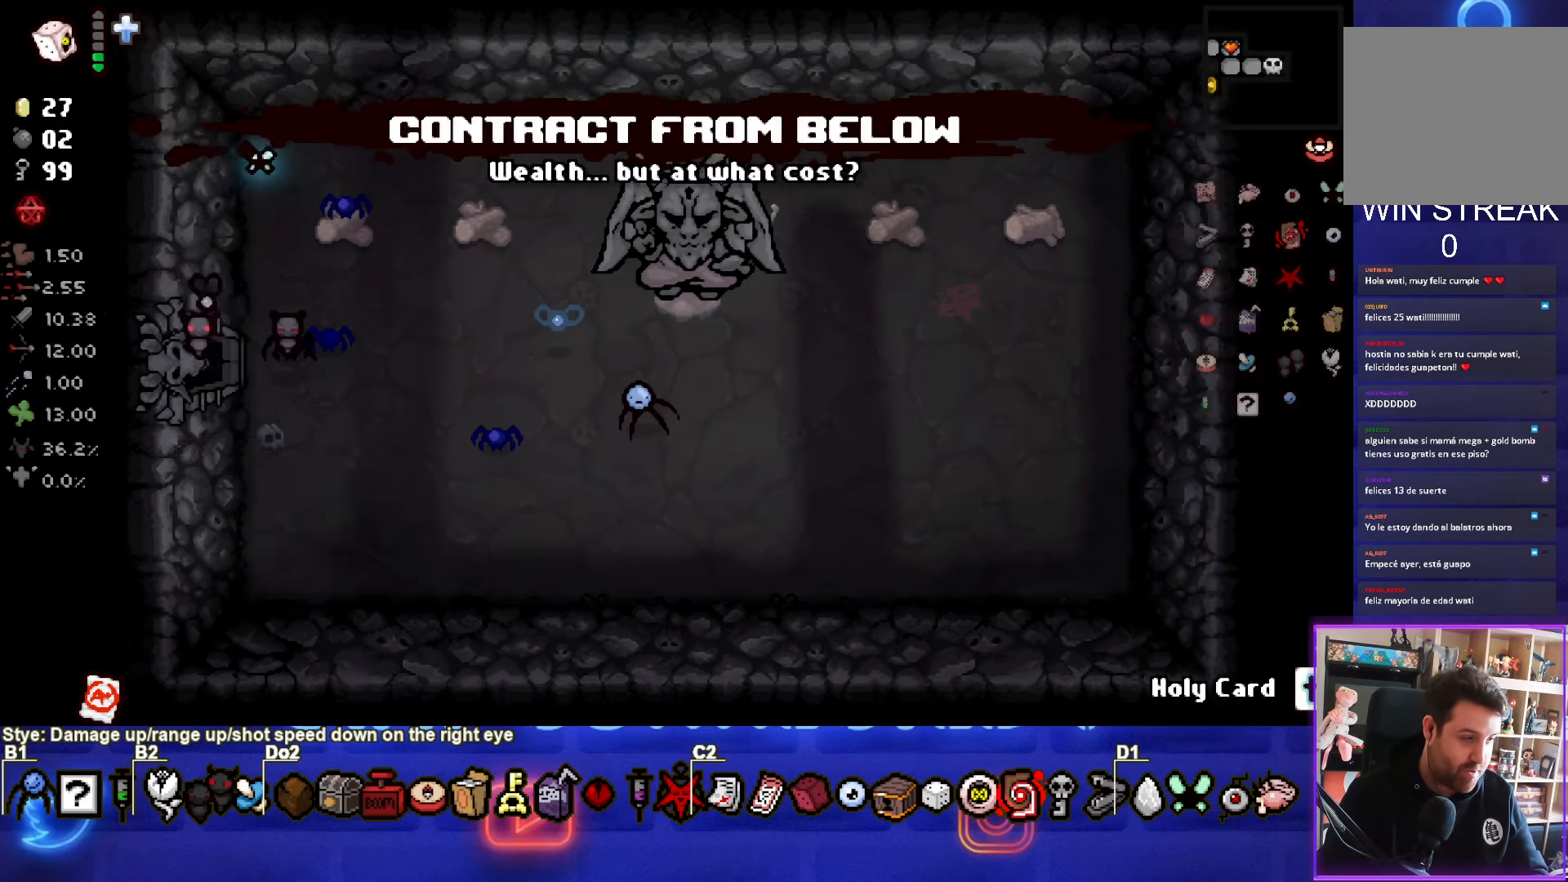
{"buttons": [], "left_stick": "left", "events": [[483, "left_stick", "left"]]}
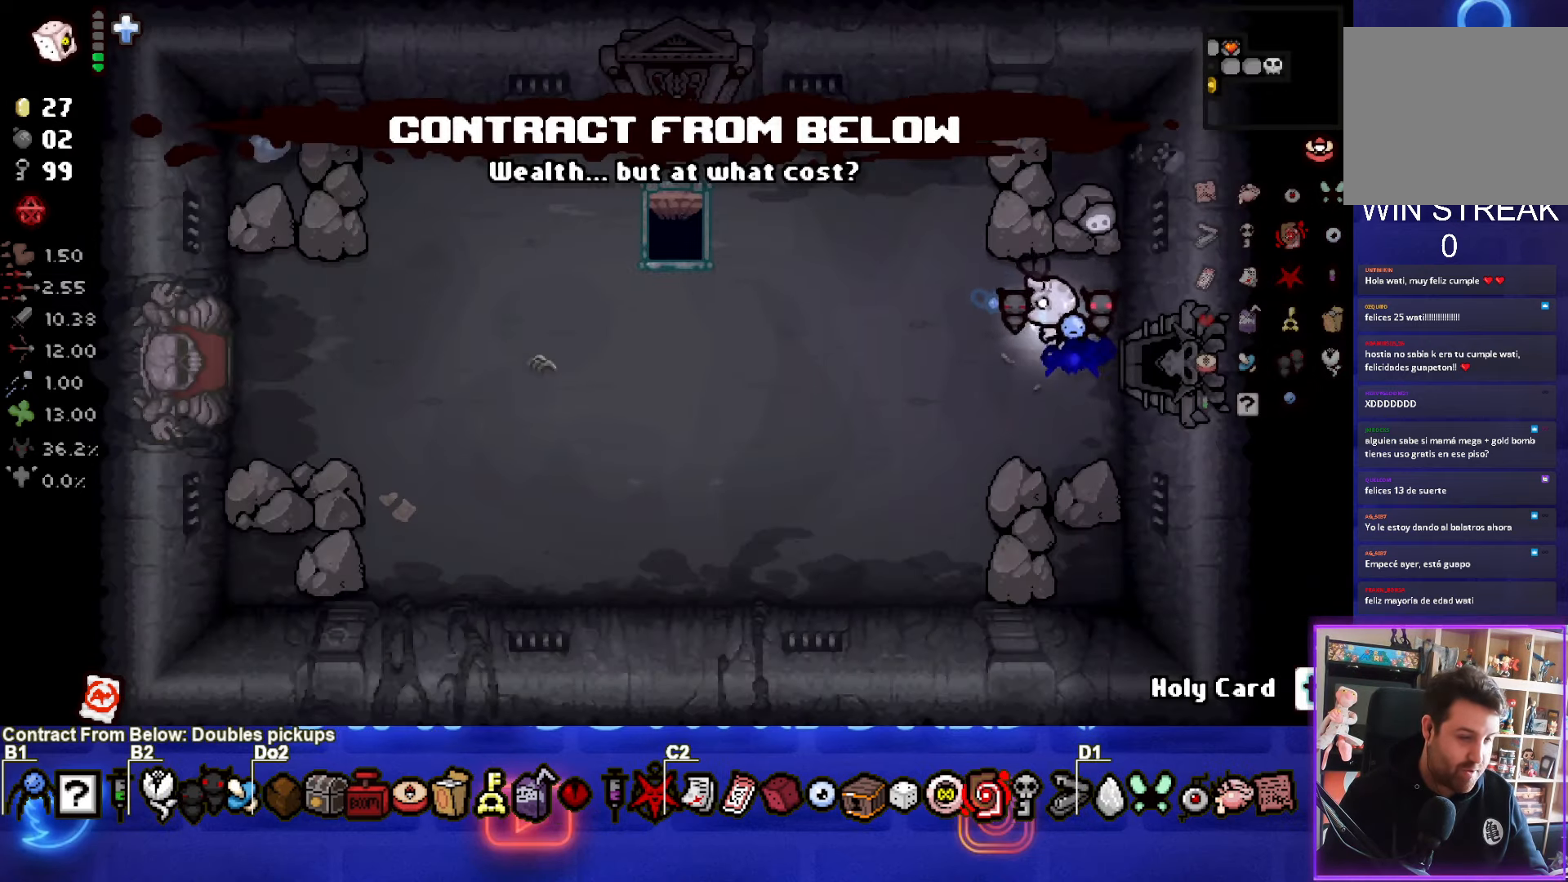
{"buttons": [], "left_stick": "up-left", "events": [[417, "left_stick", "up-left"]]}